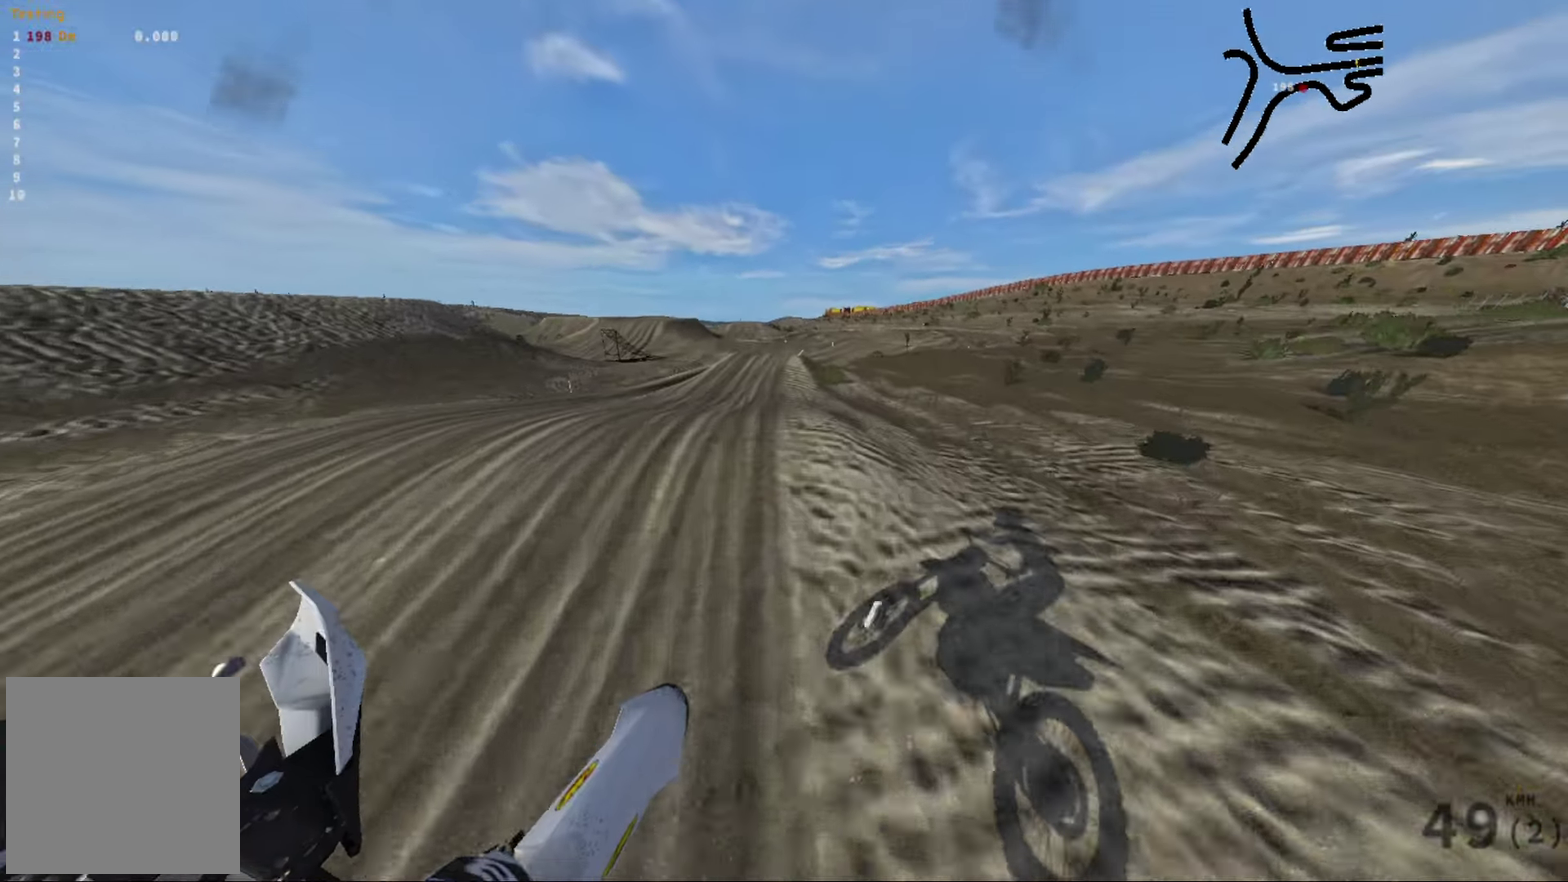
Gameplay with a controller (Xbox layout); each line is a JSON object with the inputs held at the frame after it (dt_ms = milliseconds from this image to that frame). "events" lists button and stick changes between this image and that frame as [ms after this image, input, new state], when the widget could be followed in between. Not read: R2.
{"dt_ms": 600, "buttons": [], "left_stick": "center", "right_stick": "left", "events": [[233, "left_stick", "center"], [416, "right_stick", "left"]]}
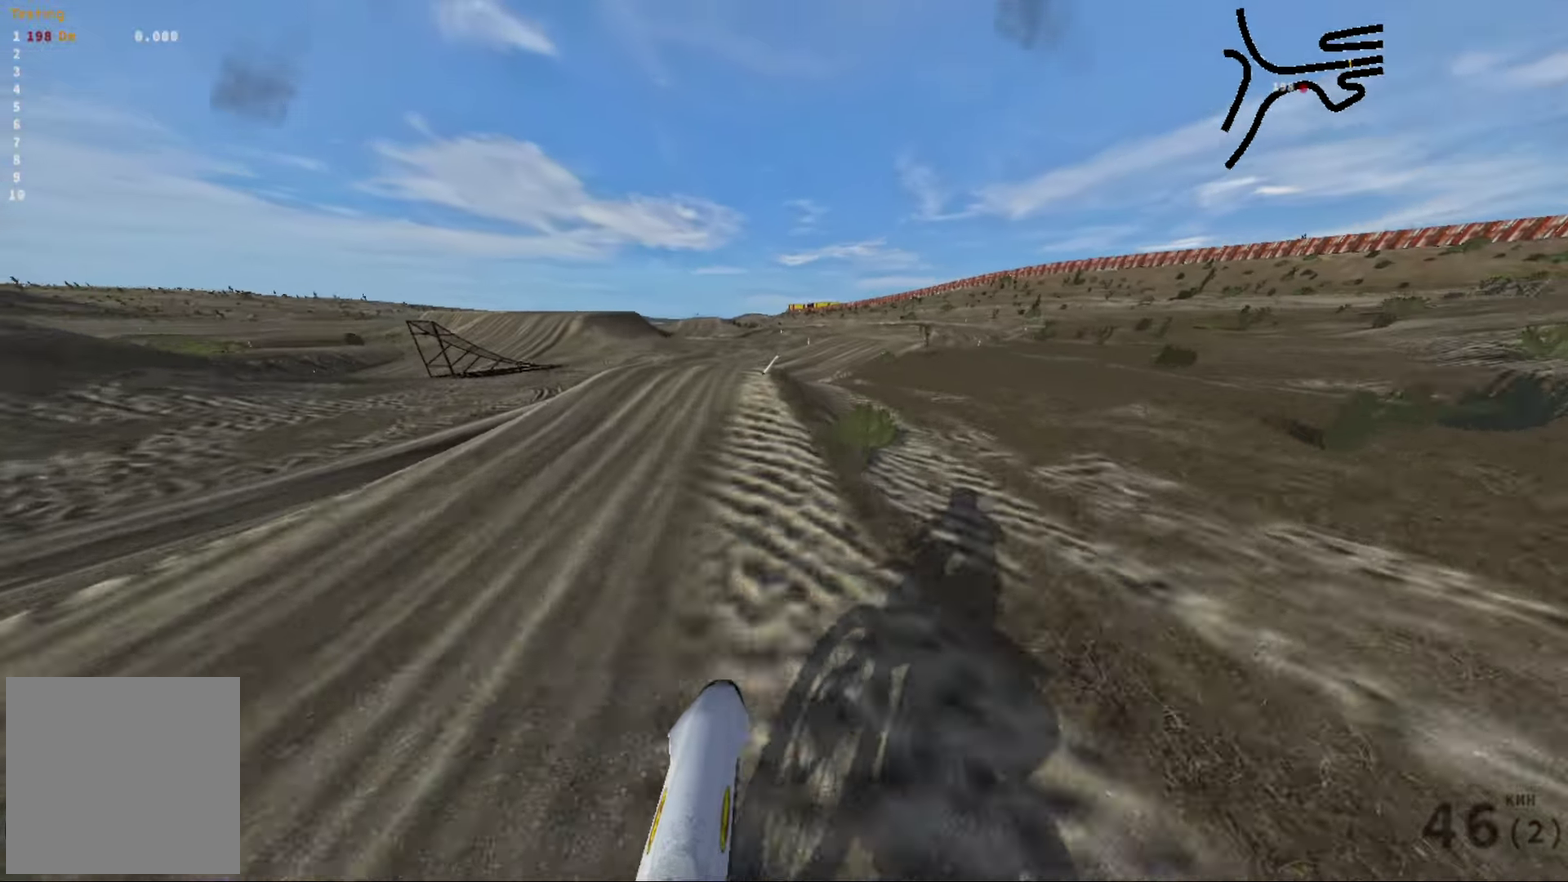
{"dt_ms": 400, "buttons": [], "left_stick": "right", "right_stick": "center", "events": [[116, "left_stick", "right"], [183, "right_stick", "center"]]}
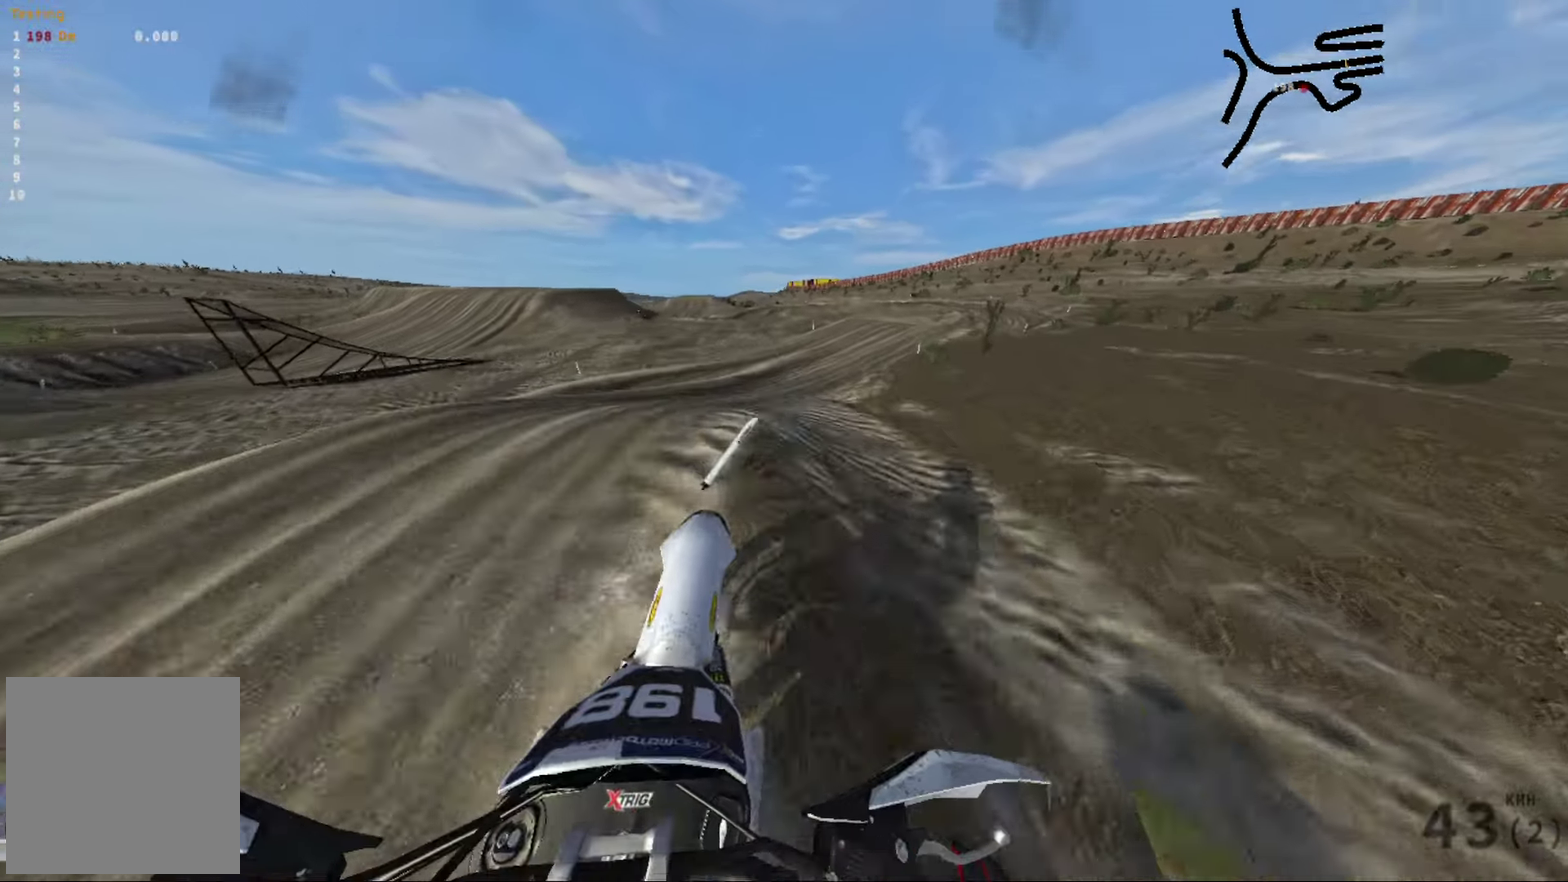
{"dt_ms": 600, "buttons": [], "left_stick": "left", "right_stick": "right", "events": [[100, "left_stick", "center"], [133, "right_stick", "right"], [216, "left_stick", "left"]]}
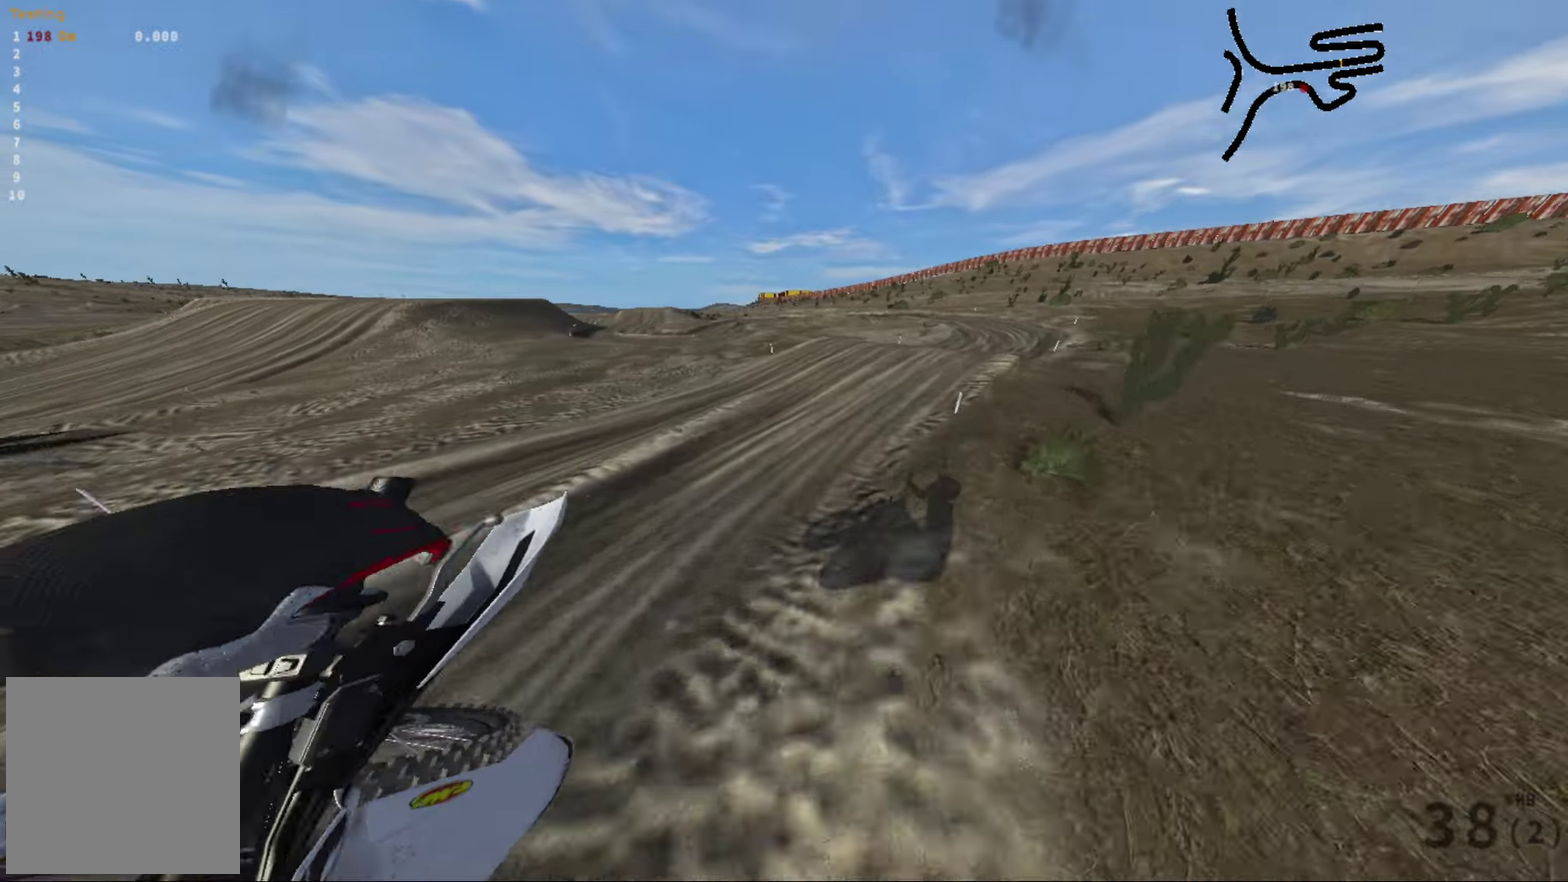
{"dt_ms": 400, "buttons": [], "left_stick": "right", "right_stick": "center", "events": [[150, "right_stick", "center"], [183, "left_stick", "center"], [383, "left_stick", "right"]]}
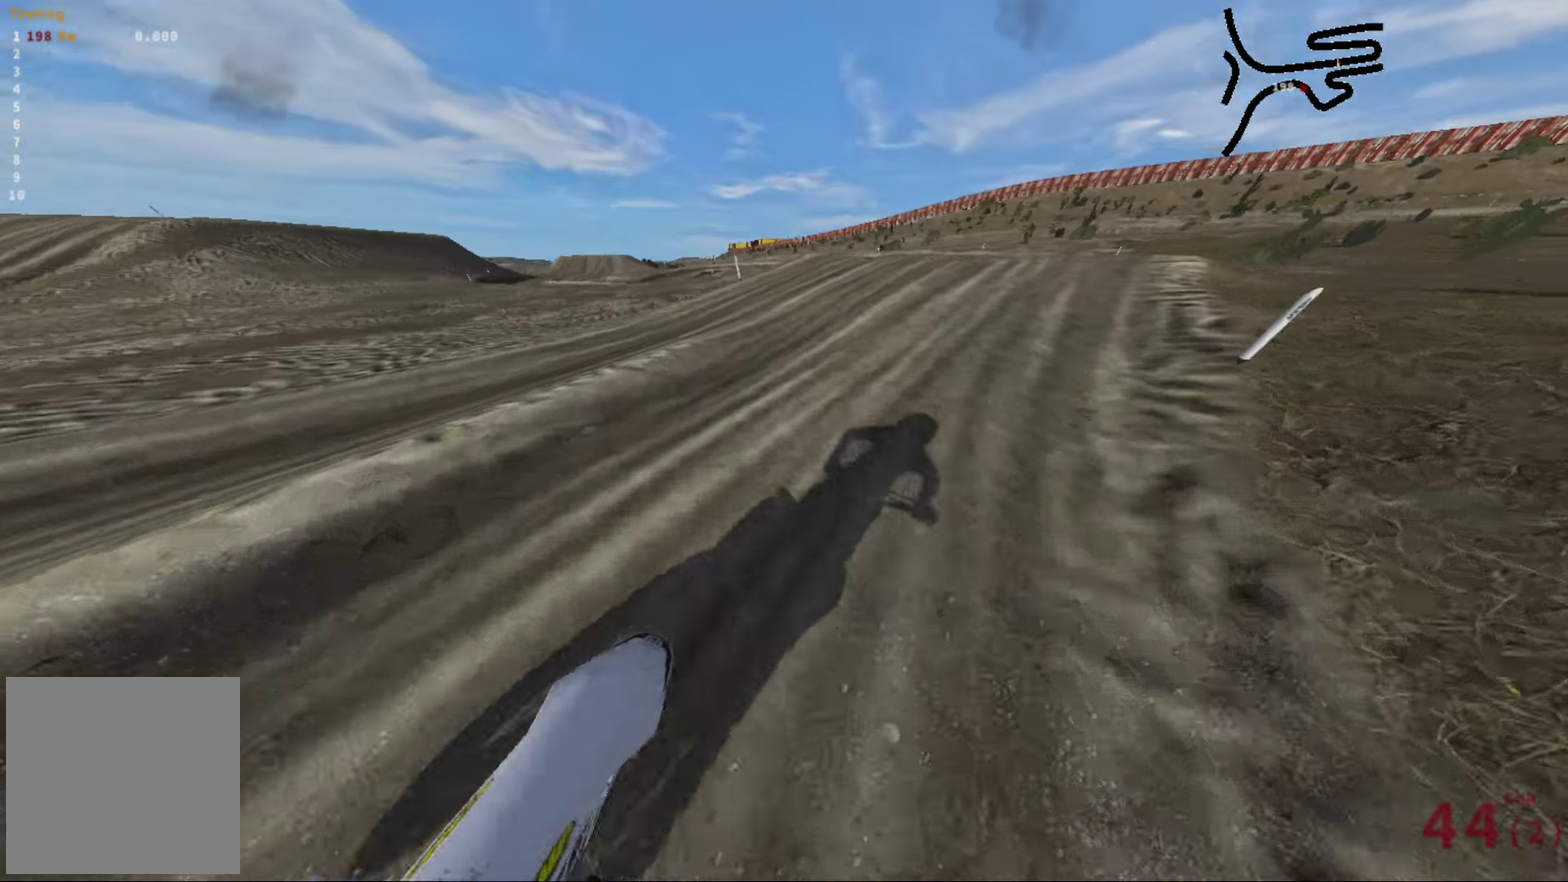
{"dt_ms": 600, "buttons": [], "left_stick": "right", "right_stick": "right", "events": [[133, "right_stick", "right"], [216, "left_stick", "center"], [416, "left_stick", "right"]]}
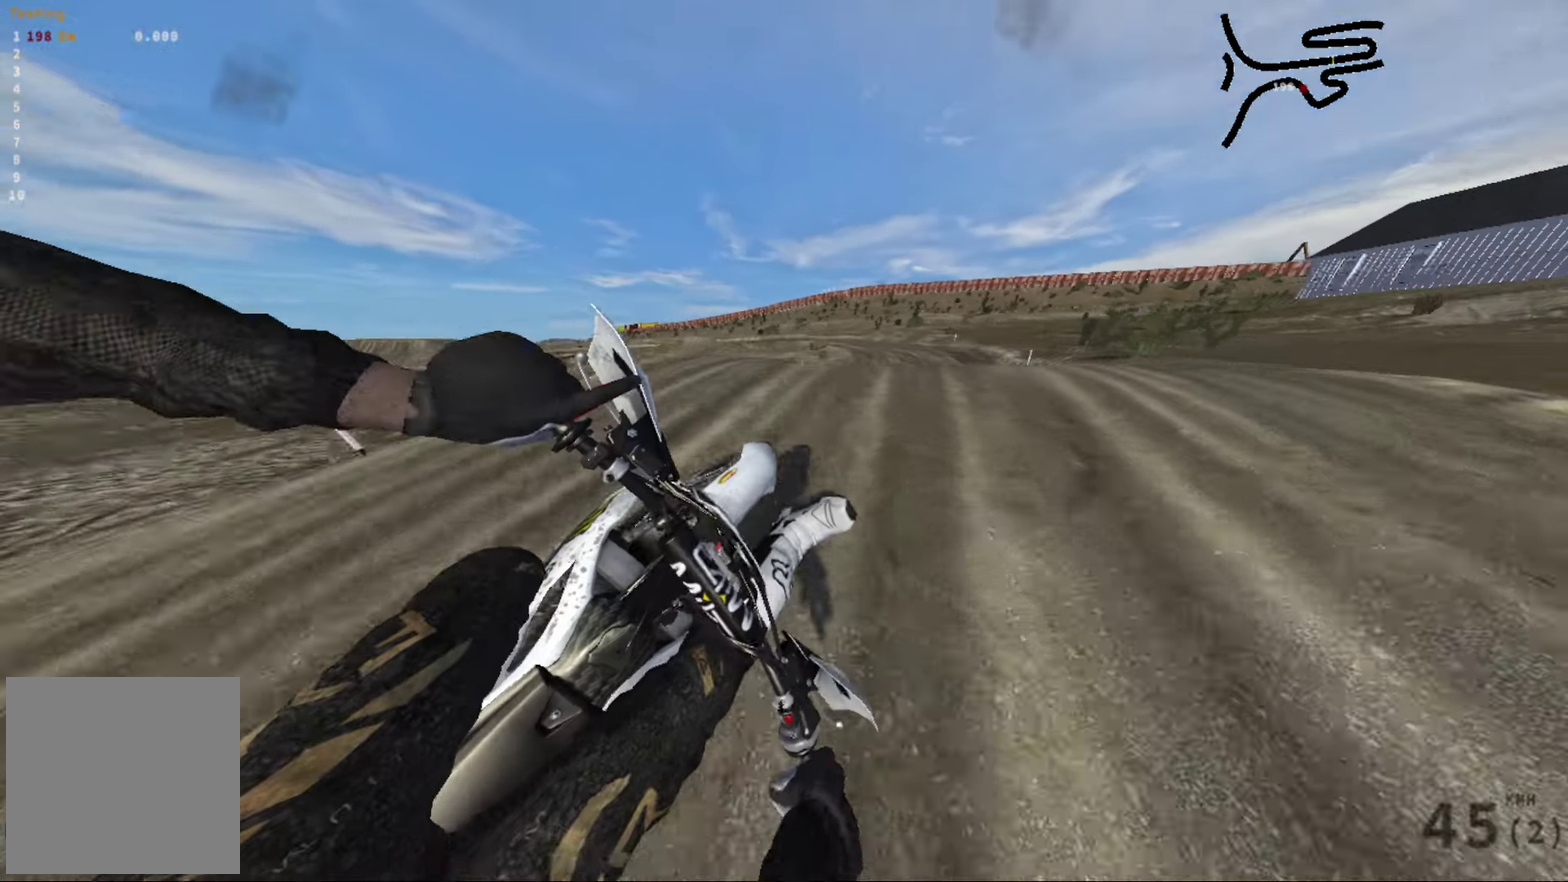
{"dt_ms": 400, "buttons": [], "left_stick": "center", "right_stick": "right", "events": [[33, "left_stick", "center"], [133, "left_stick", "left"], [166, "right_stick", "center"], [250, "left_stick", "center"], [383, "right_stick", "right"]]}
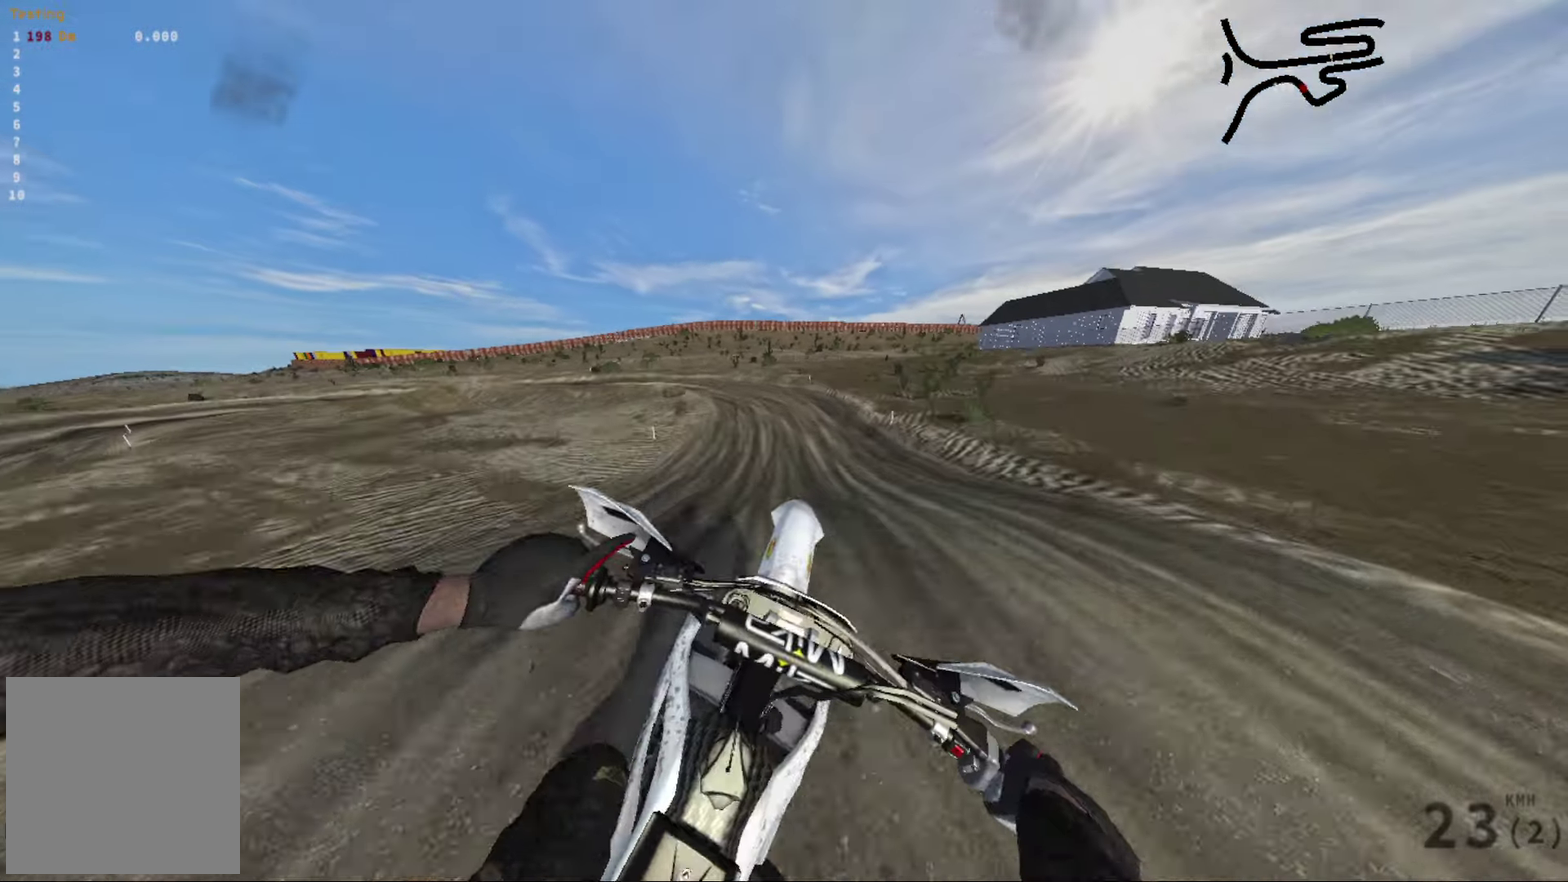
{"dt_ms": 600, "buttons": [], "left_stick": "left", "right_stick": "center", "events": [[166, "right_stick", "center"], [183, "left_stick", "left"], [383, "left_stick", "center"], [400, "right_stick", "up"], [533, "right_stick", "center"], [566, "left_stick", "left"]]}
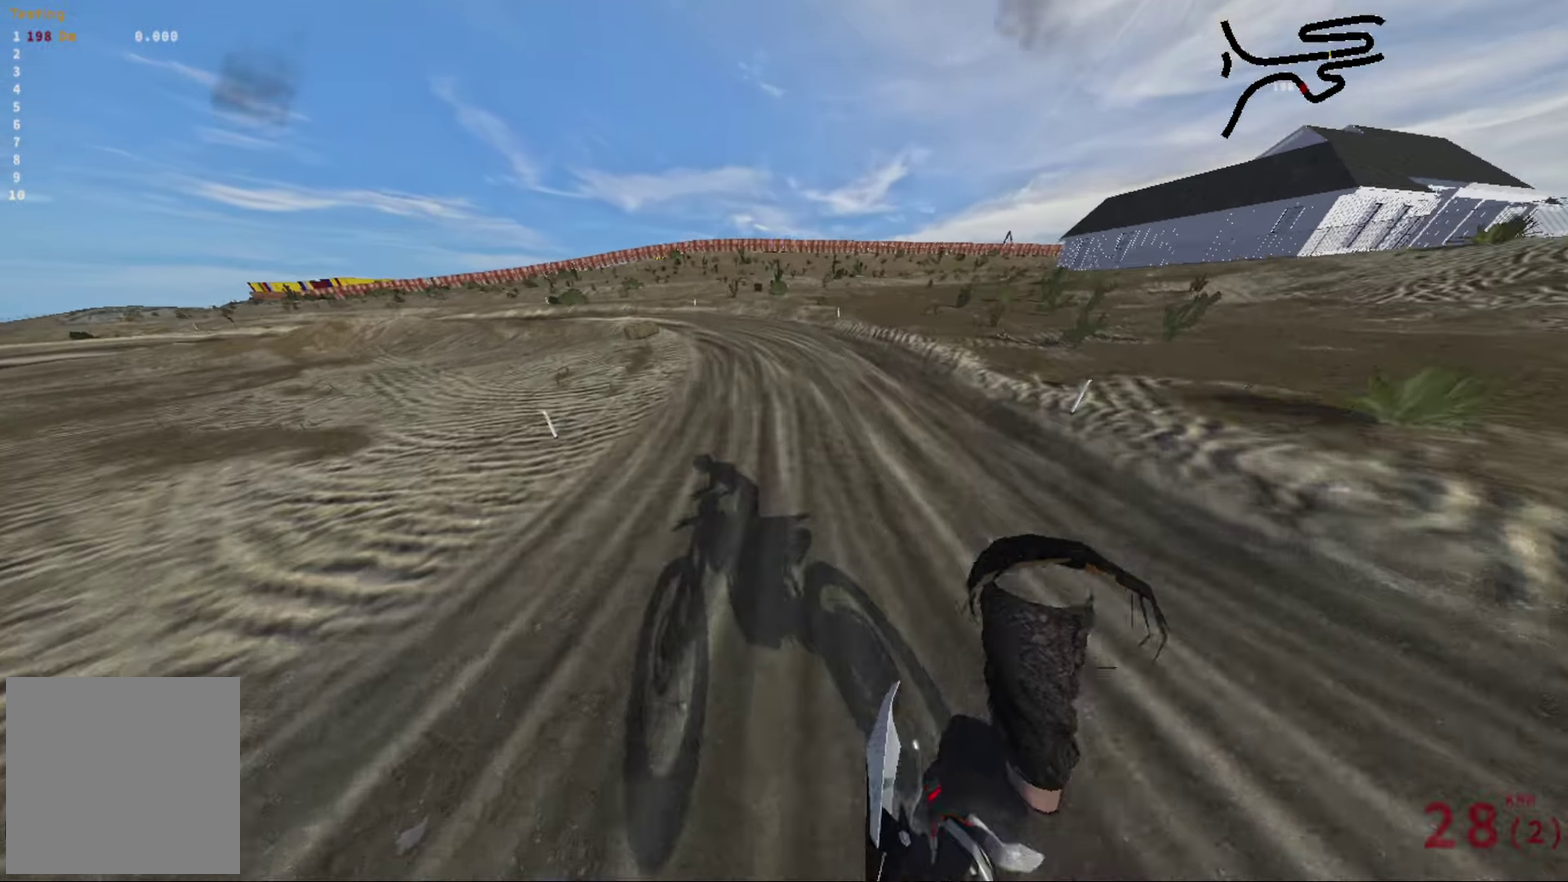
{"dt_ms": 300, "buttons": [], "left_stick": "center", "right_stick": "center", "events": [[150, "left_stick", "center"]]}
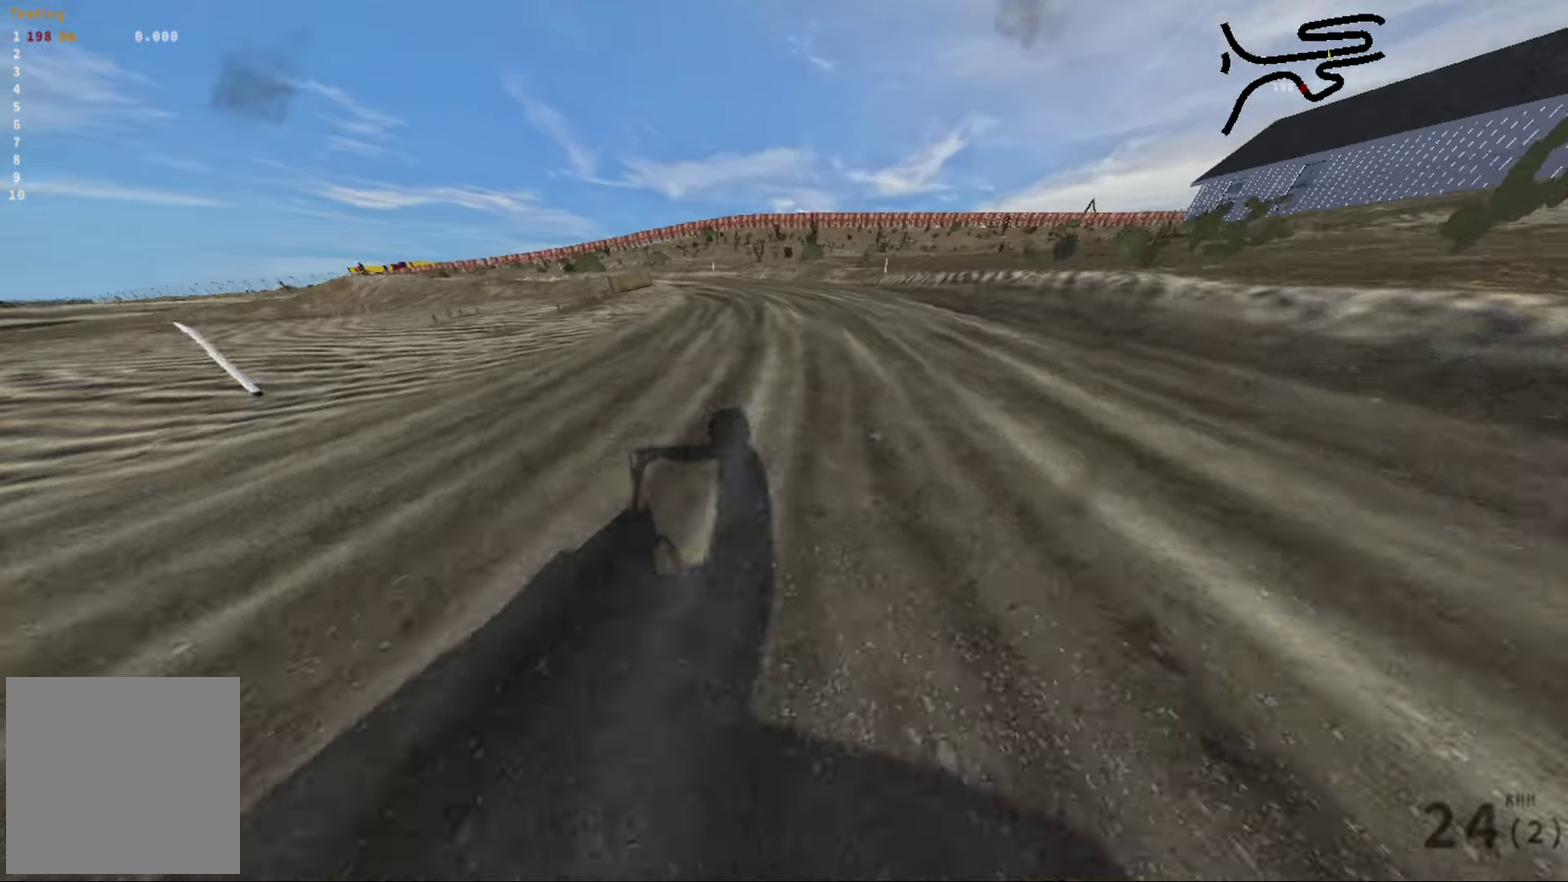
{"dt_ms": 700, "buttons": ["X"], "left_stick": "center", "right_stick": "center", "events": [[450, "X", "down"], [566, "X", "up"], [666, "X", "down"]]}
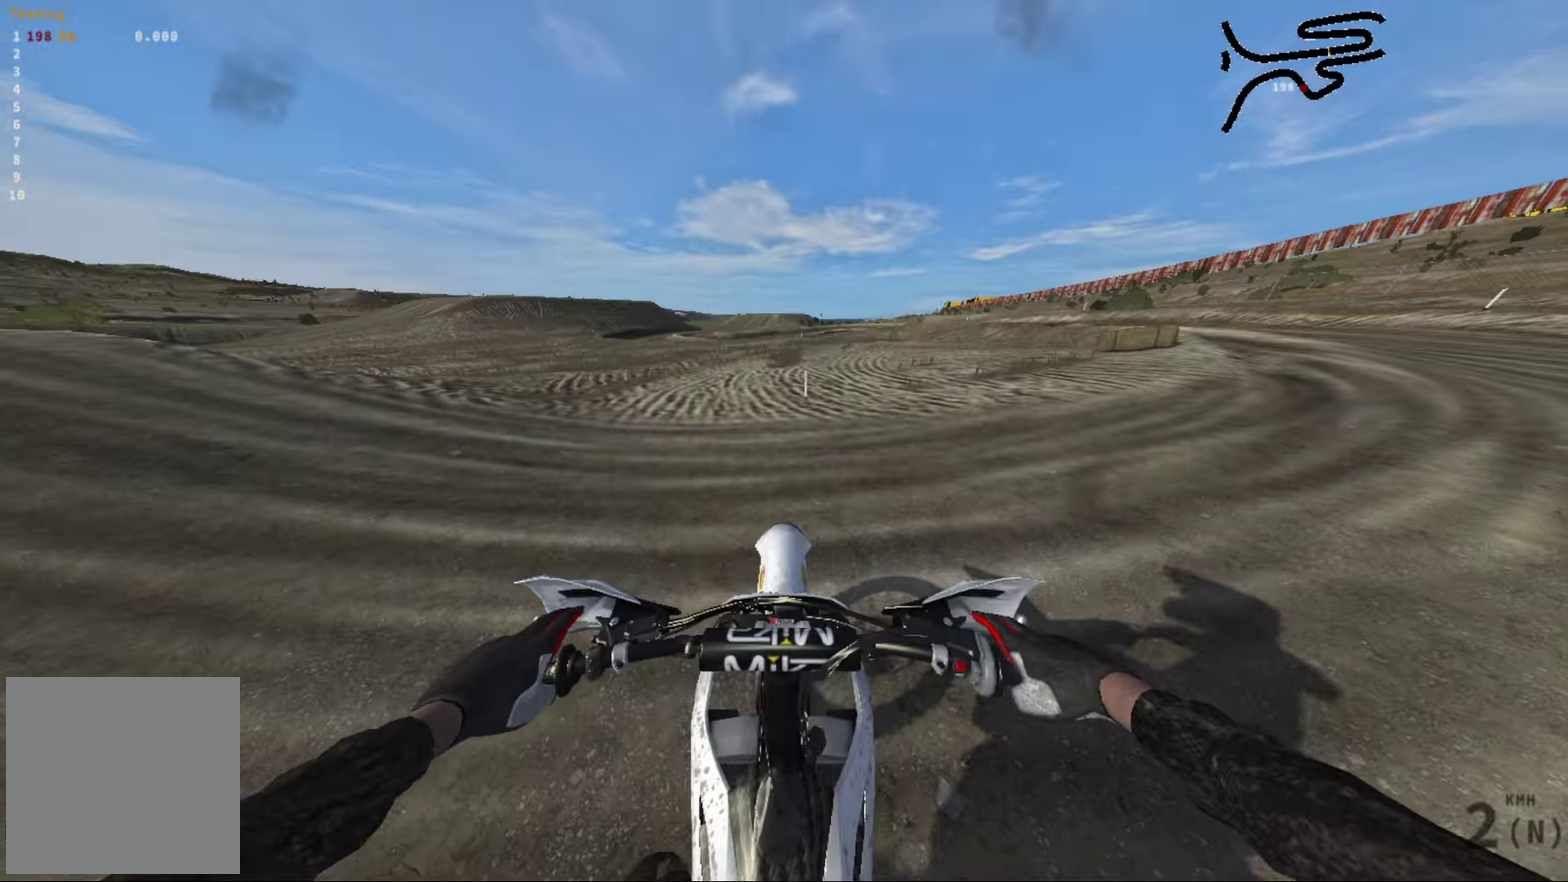
{"dt_ms": 300, "buttons": [], "left_stick": "up-right", "right_stick": "right", "events": [[50, "X", "up"], [116, "left_stick", "up-right"], [150, "L1", "down"], [300, "L1", "up"], [300, "right_stick", "right"]]}
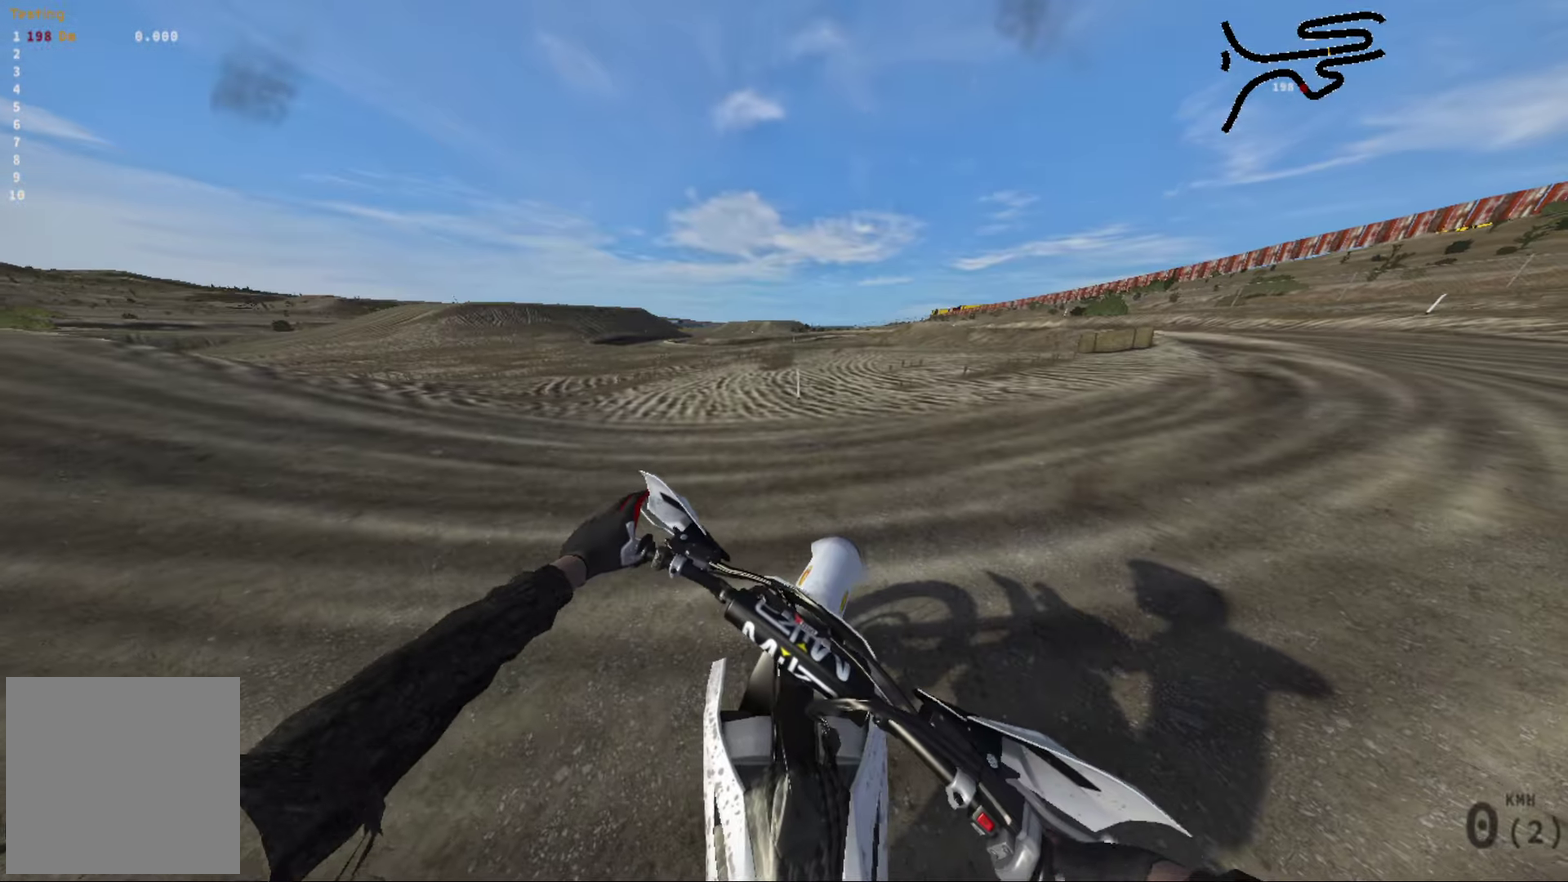
{"dt_ms": 700, "buttons": [], "left_stick": "up-right", "right_stick": "right", "events": [[116, "left_stick", "right"], [683, "left_stick", "up-right"]]}
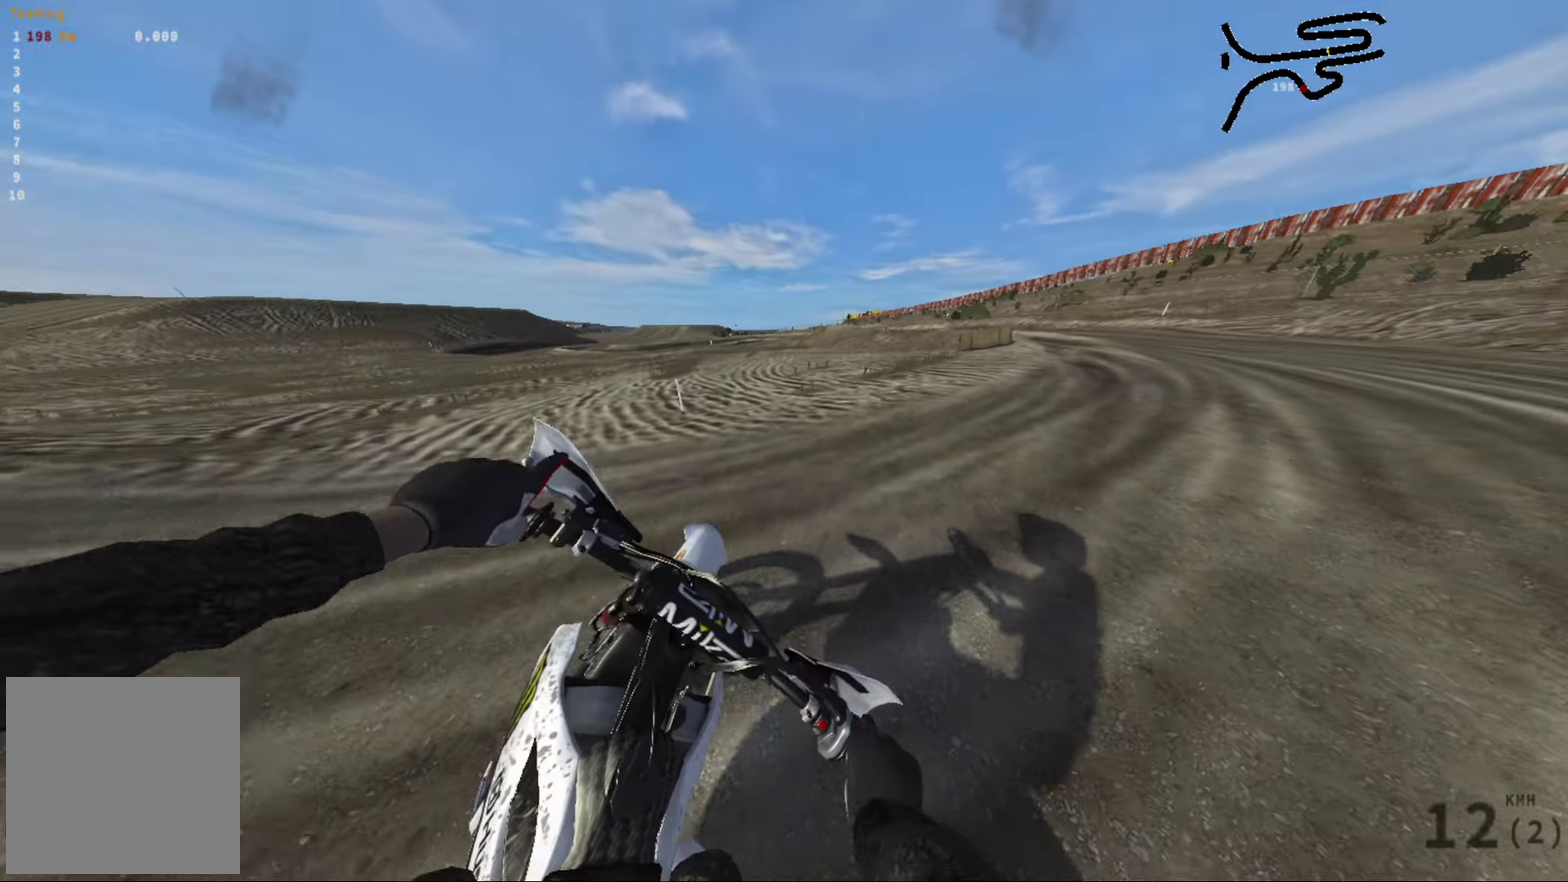
{"dt_ms": 300, "buttons": [], "left_stick": "center", "right_stick": "center", "events": [[33, "left_stick", "center"], [33, "right_stick", "center"]]}
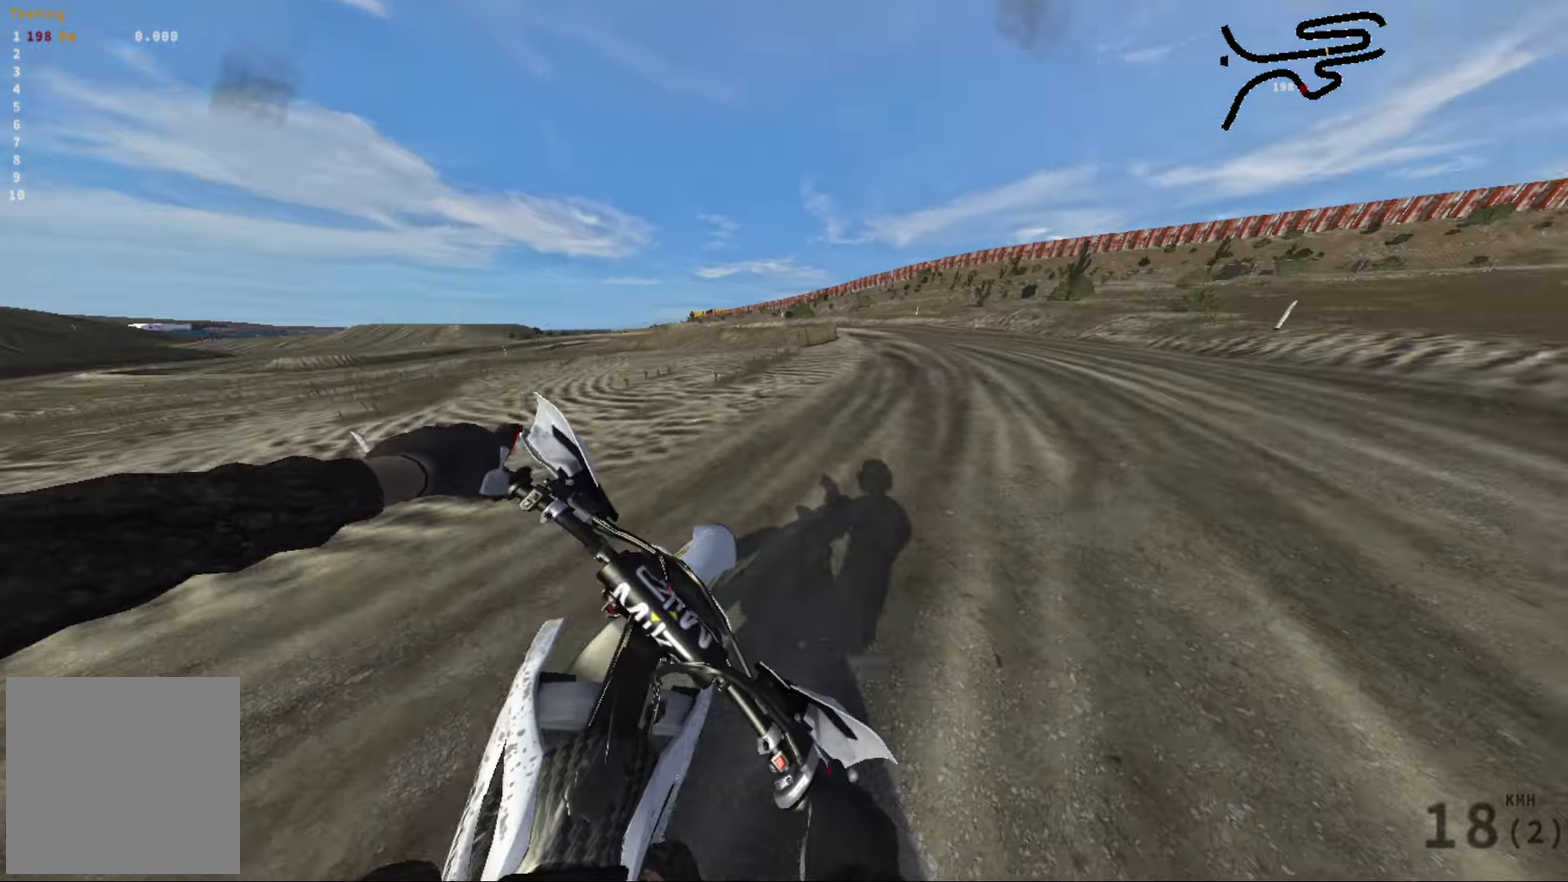
{"dt_ms": 700, "buttons": [], "left_stick": "center", "right_stick": "center", "events": [[450, "right_stick", "left"], [516, "right_stick", "center"], [566, "left_stick", "right"], [650, "left_stick", "center"]]}
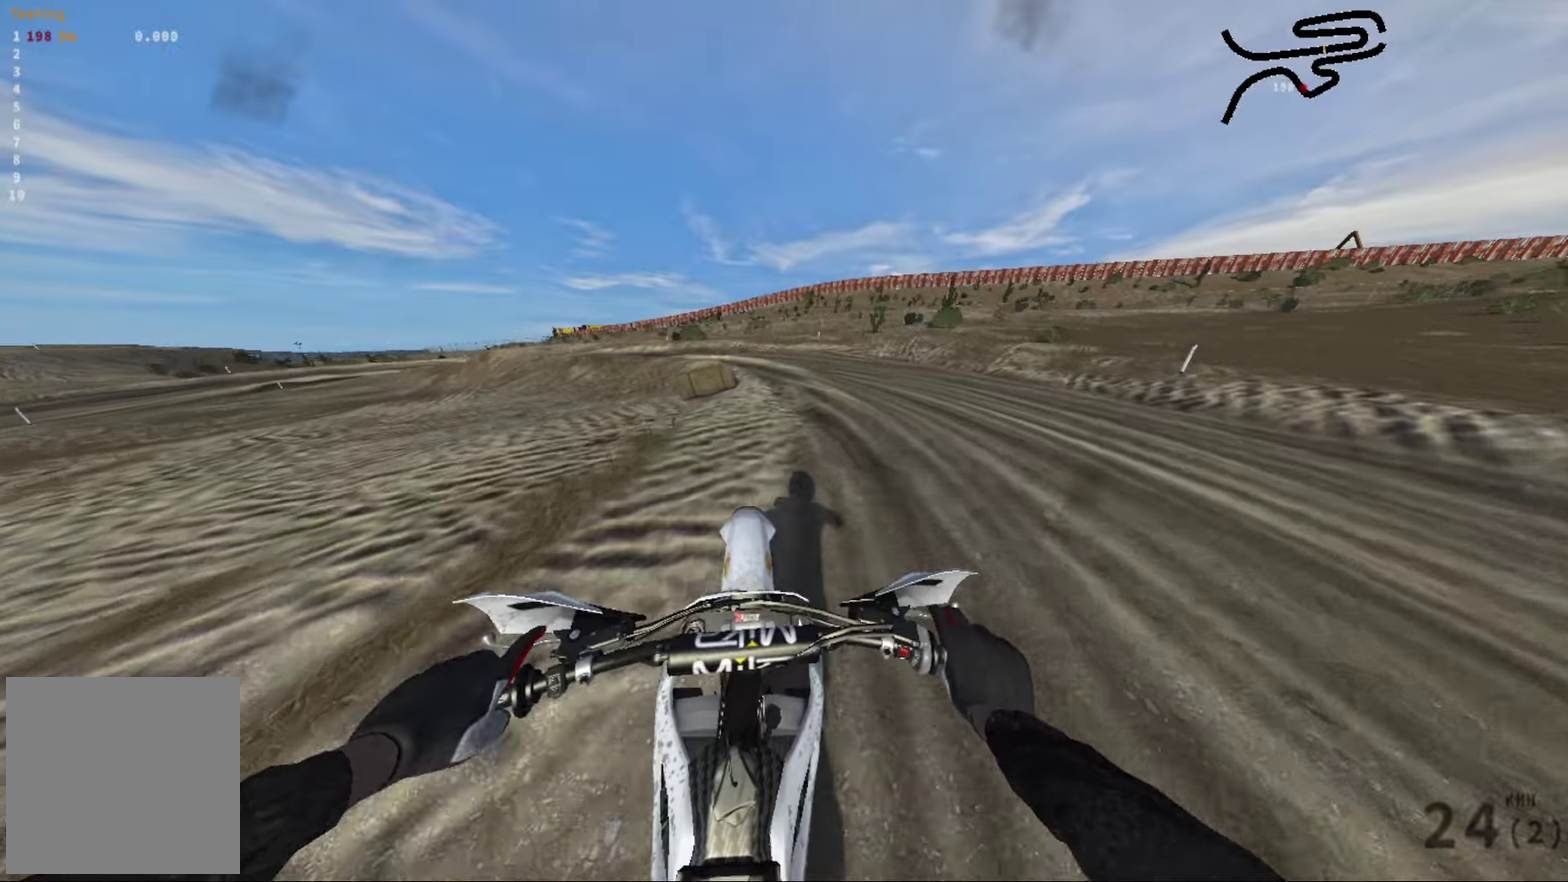
{"dt_ms": 300, "buttons": [], "left_stick": "left", "right_stick": "left", "events": [[117, "left_stick", "left"], [267, "right_stick", "left"]]}
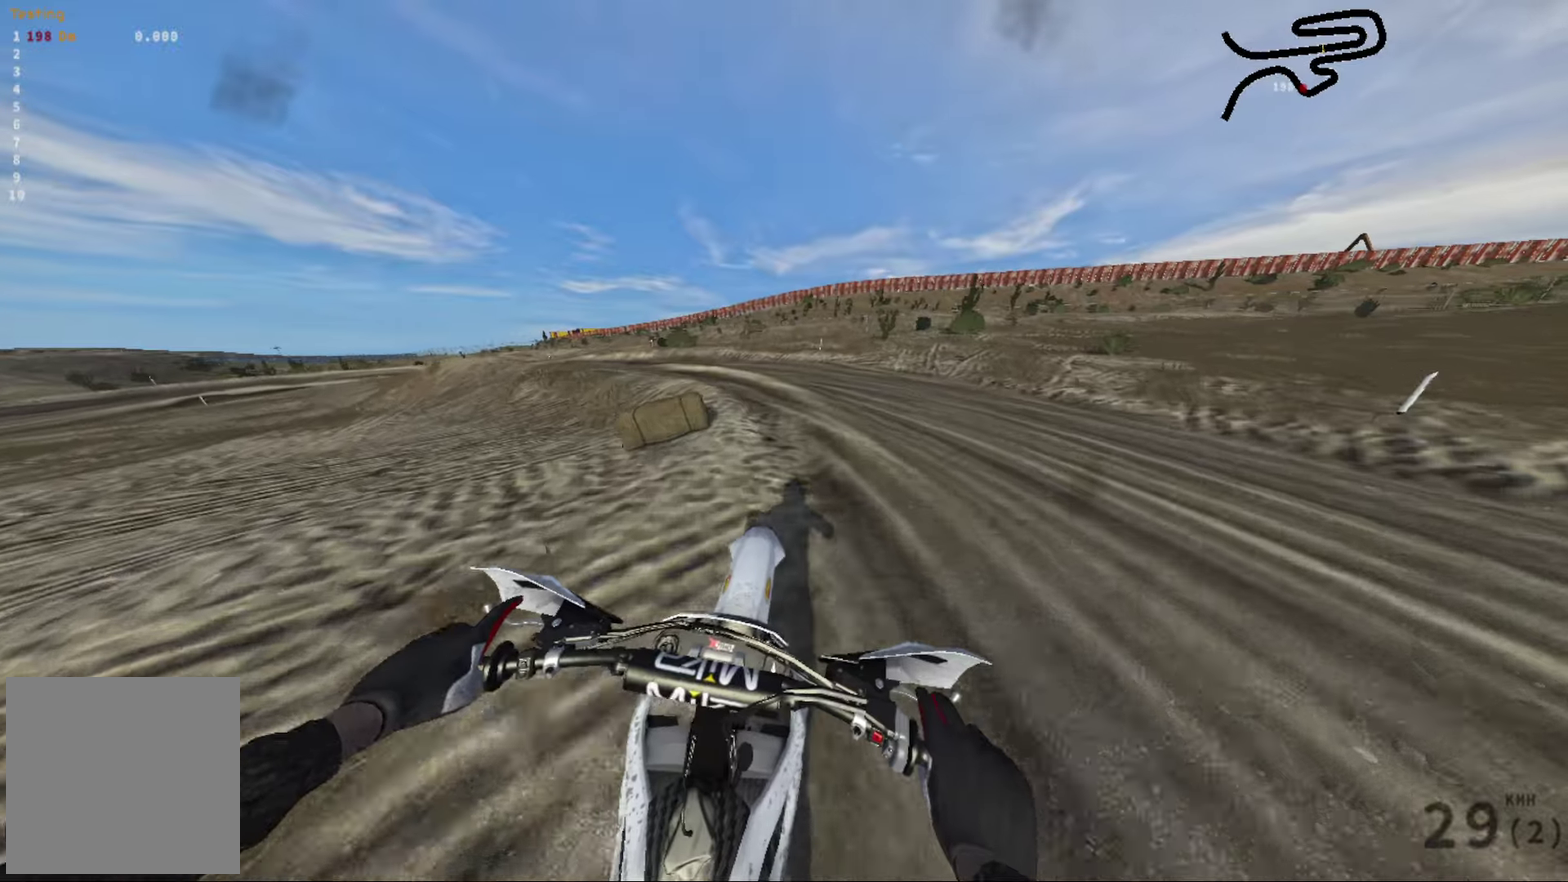
{"dt_ms": 900, "buttons": [], "left_stick": "center", "right_stick": "center", "events": [[633, "left_stick", "center"], [717, "right_stick", "center"]]}
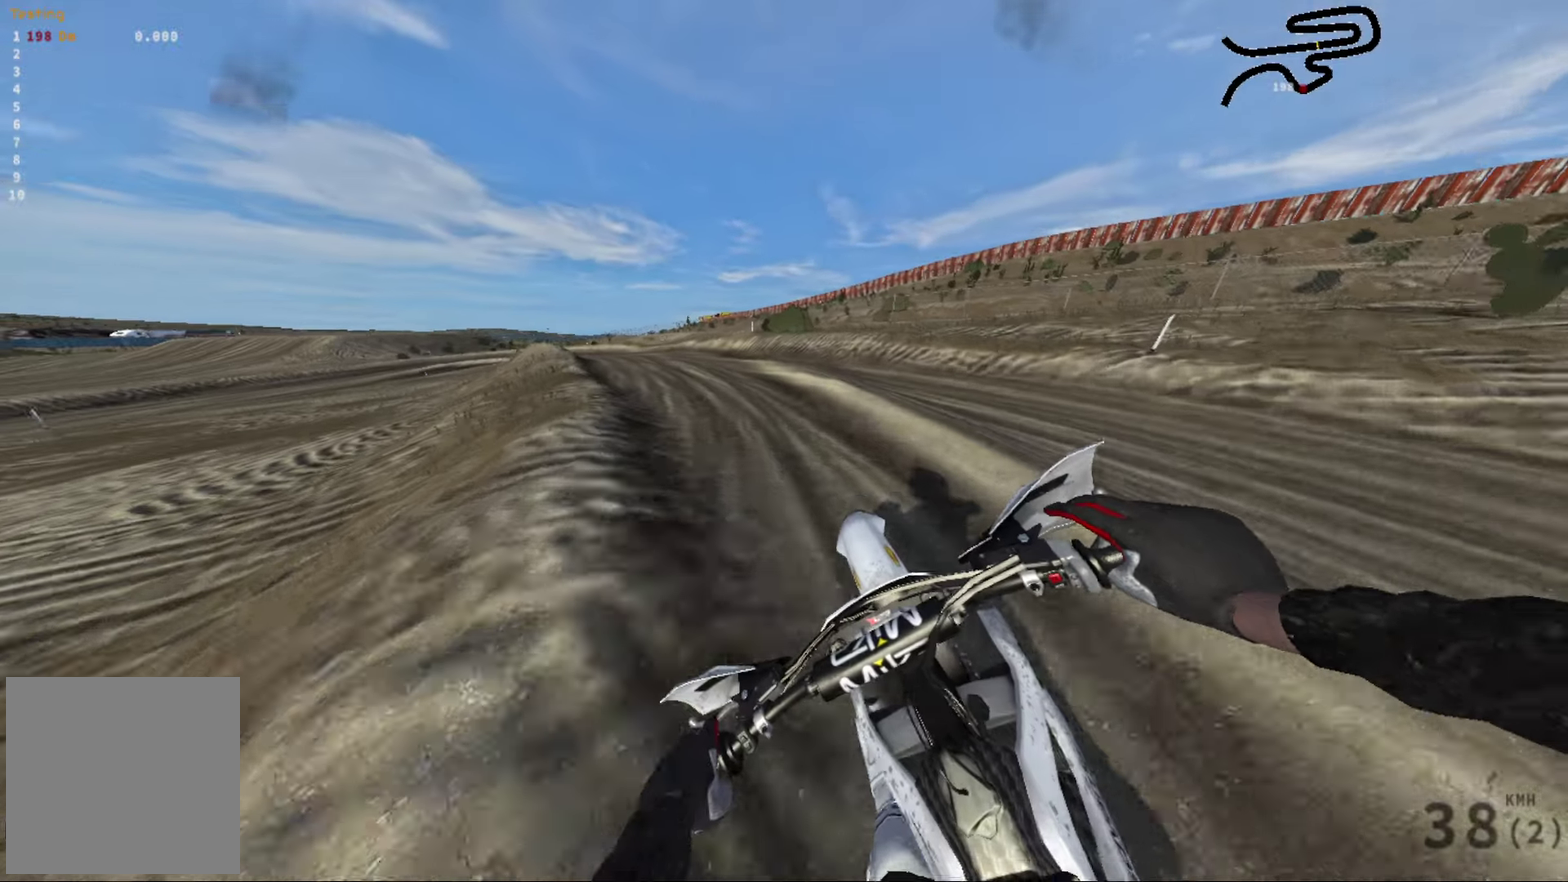
{"dt_ms": 300, "buttons": [], "left_stick": "left", "right_stick": "left", "events": [[200, "left_stick", "left"], [200, "right_stick", "left"]]}
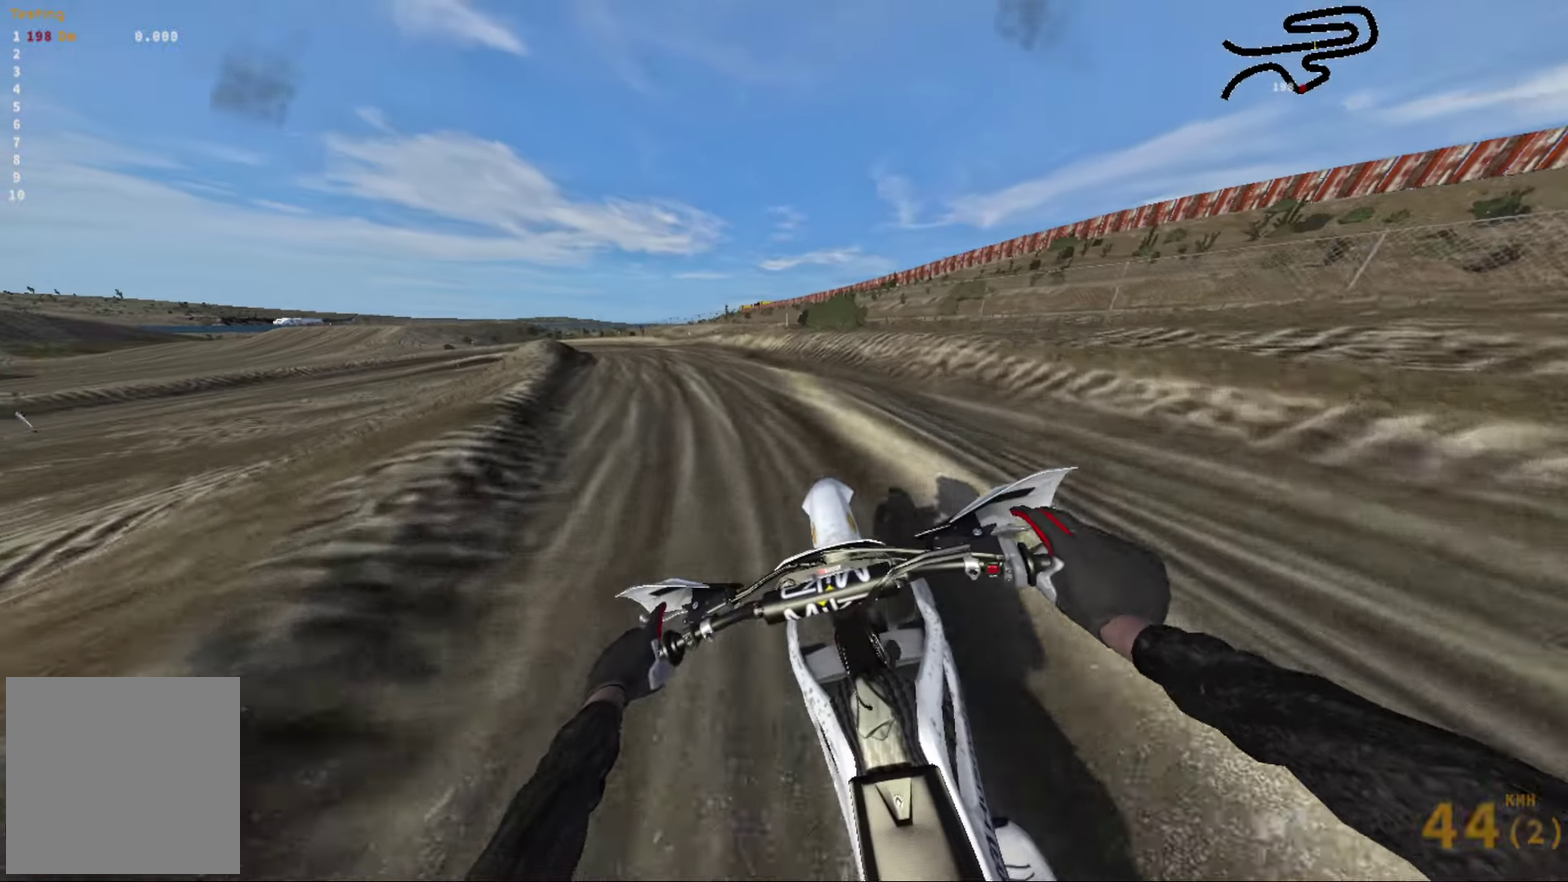
{"dt_ms": 700, "buttons": [], "left_stick": "left", "right_stick": "left", "events": [[150, "right_stick", "center"], [267, "right_stick", "left"], [500, "L2", "down"], [667, "L2", "up"]]}
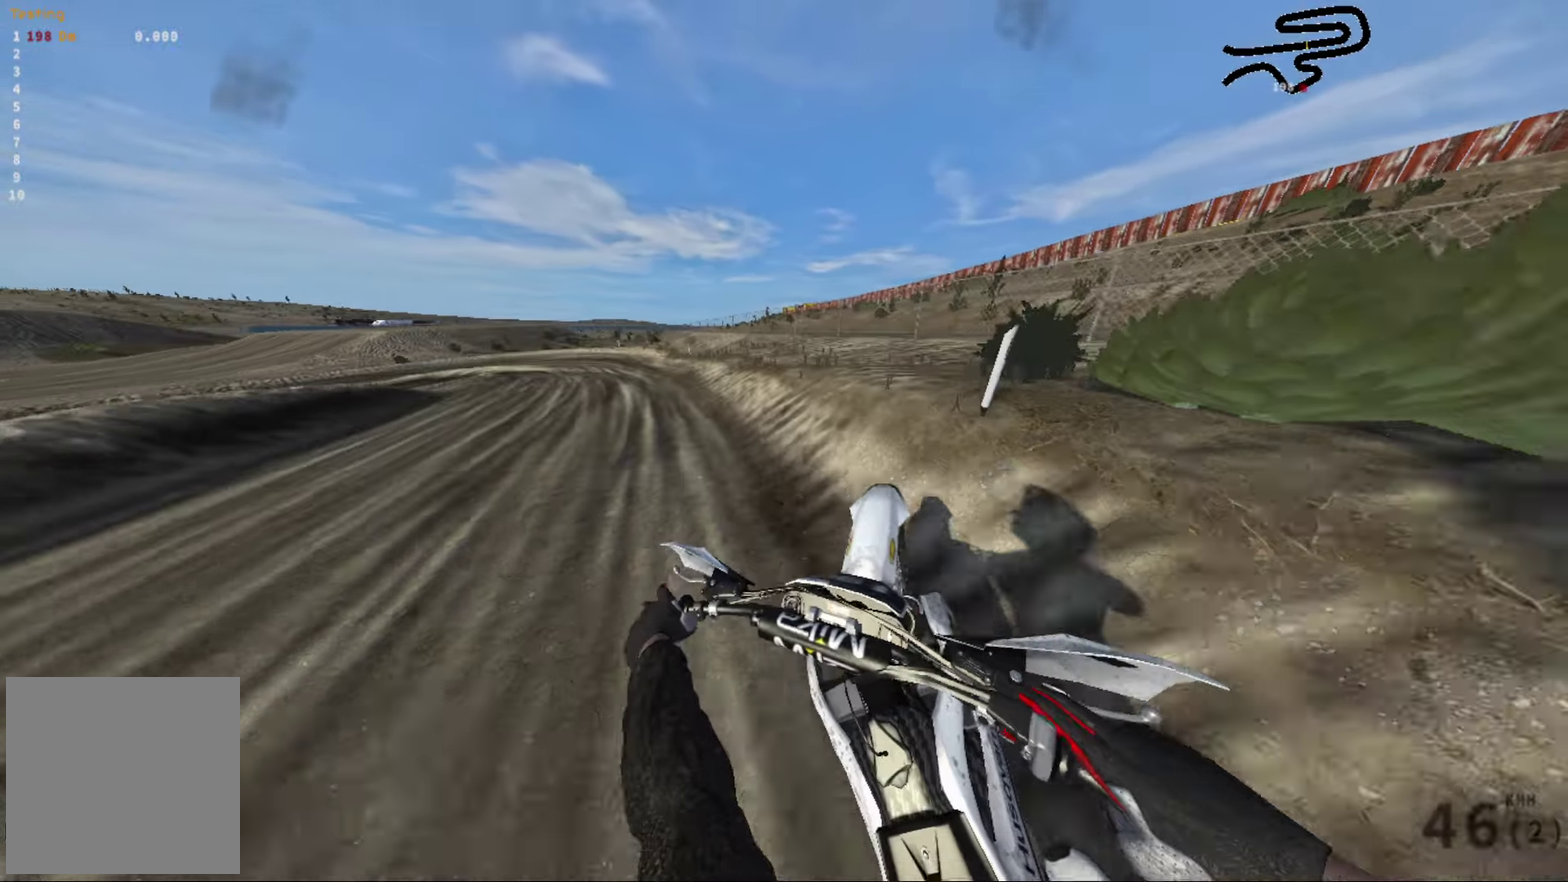
{"dt_ms": 300, "buttons": [], "left_stick": "center", "right_stick": "left", "events": [[100, "left_stick", "down-left"], [167, "left_stick", "center"]]}
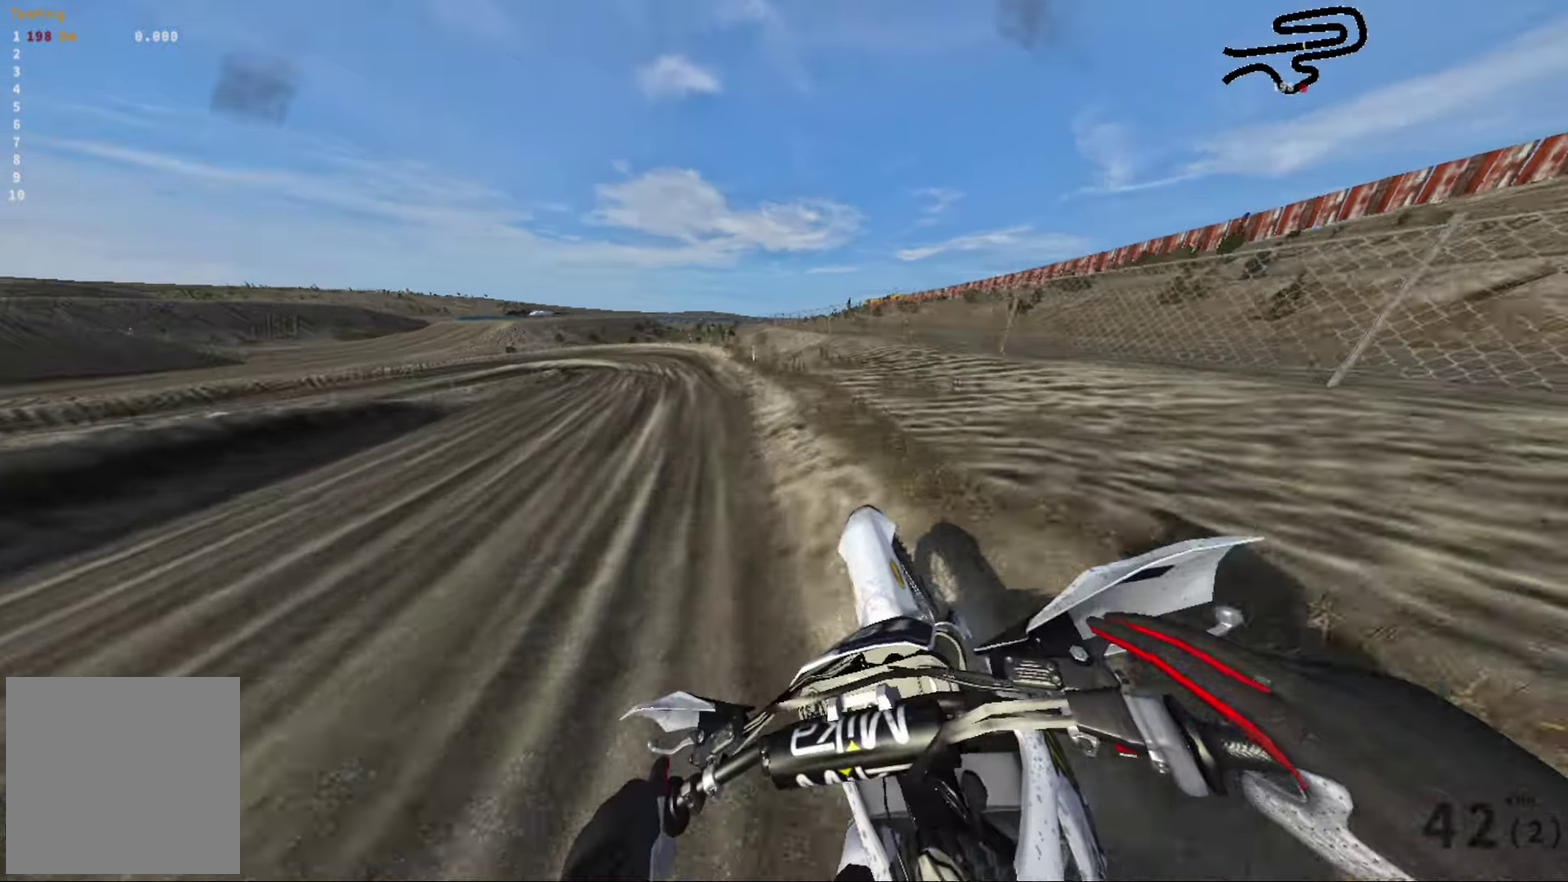
{"dt_ms": 700, "buttons": [], "left_stick": "left", "right_stick": "left", "events": [[83, "left_stick", "left"], [533, "left_stick", "center"], [617, "left_stick", "left"]]}
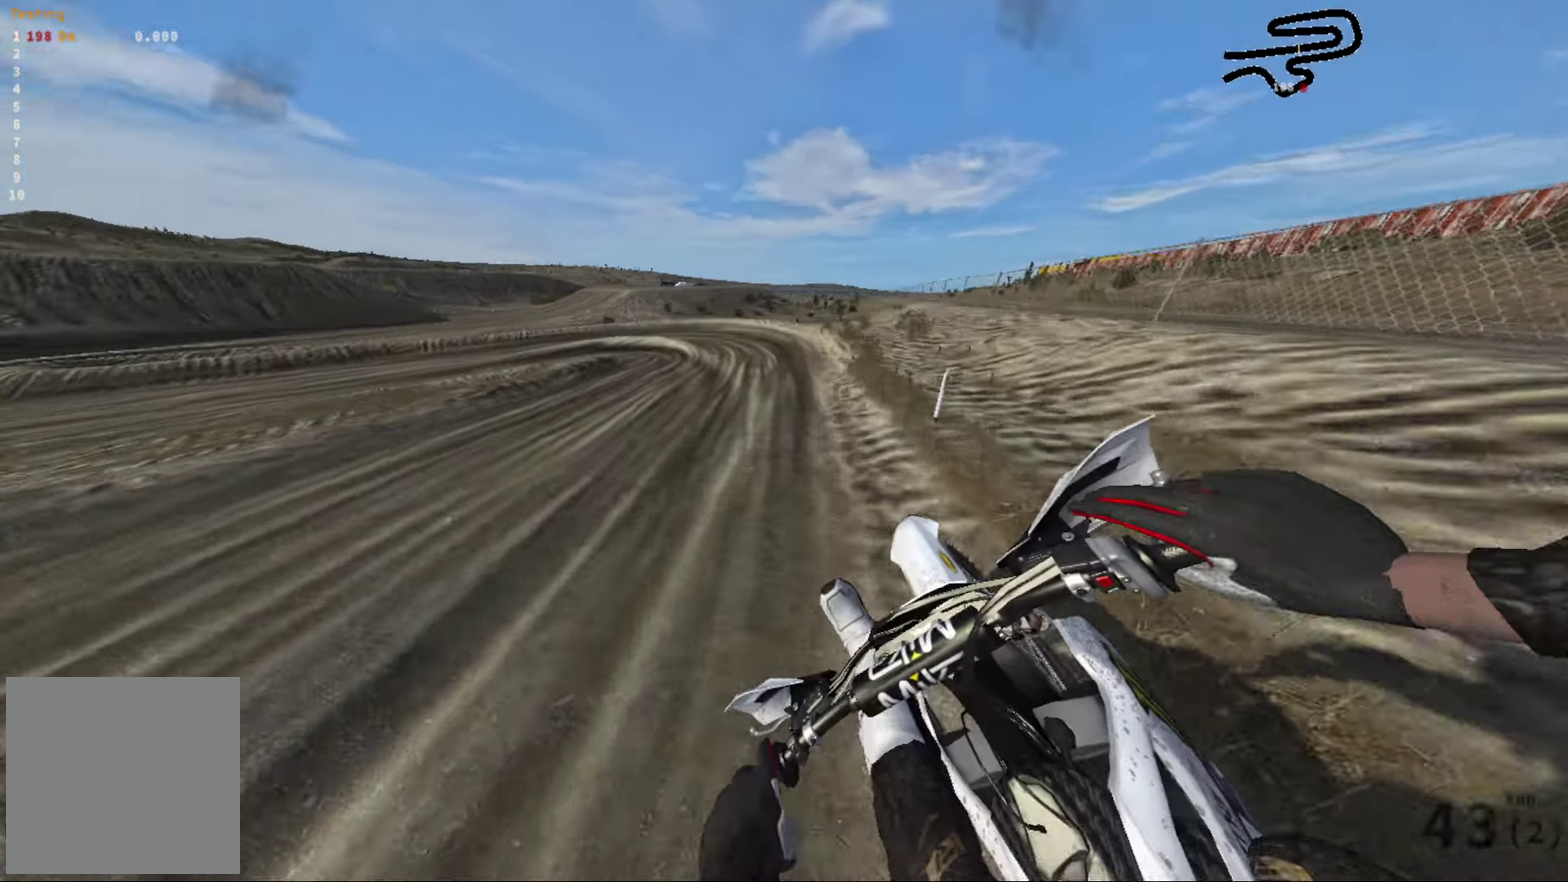
{"dt_ms": 300, "buttons": [], "left_stick": "right", "right_stick": "center", "events": [[83, "left_stick", "center"], [183, "right_stick", "center"], [217, "left_stick", "right"]]}
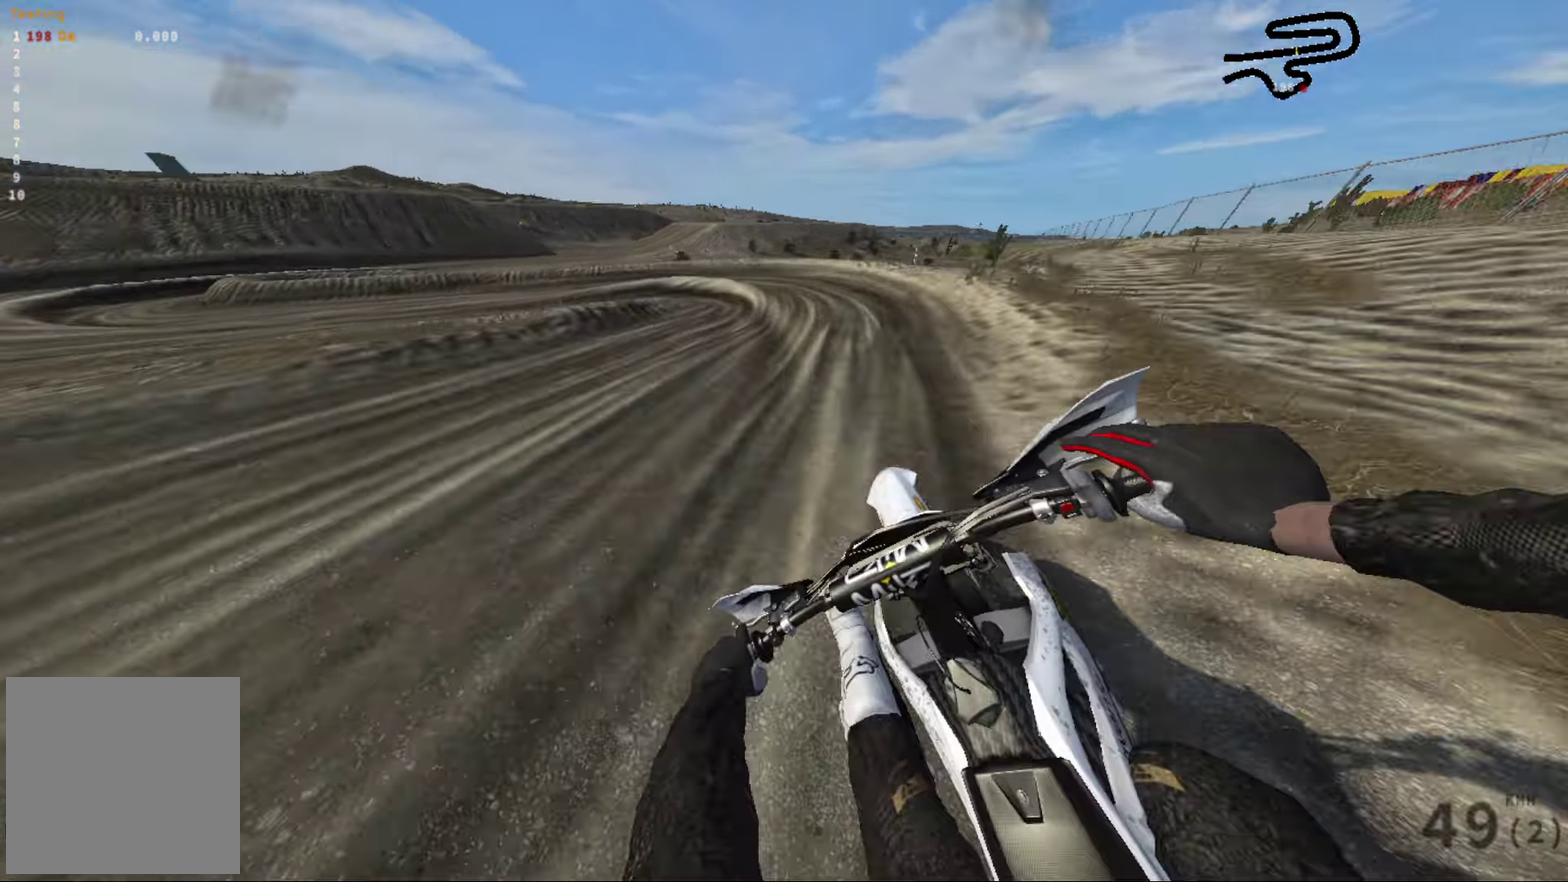
{"dt_ms": 700, "buttons": [], "left_stick": "left", "right_stick": "center", "events": [[17, "left_stick", "center"], [167, "left_stick", "left"], [267, "L2", "down"], [350, "right_stick", "left"], [433, "L2", "up"], [533, "right_stick", "center"]]}
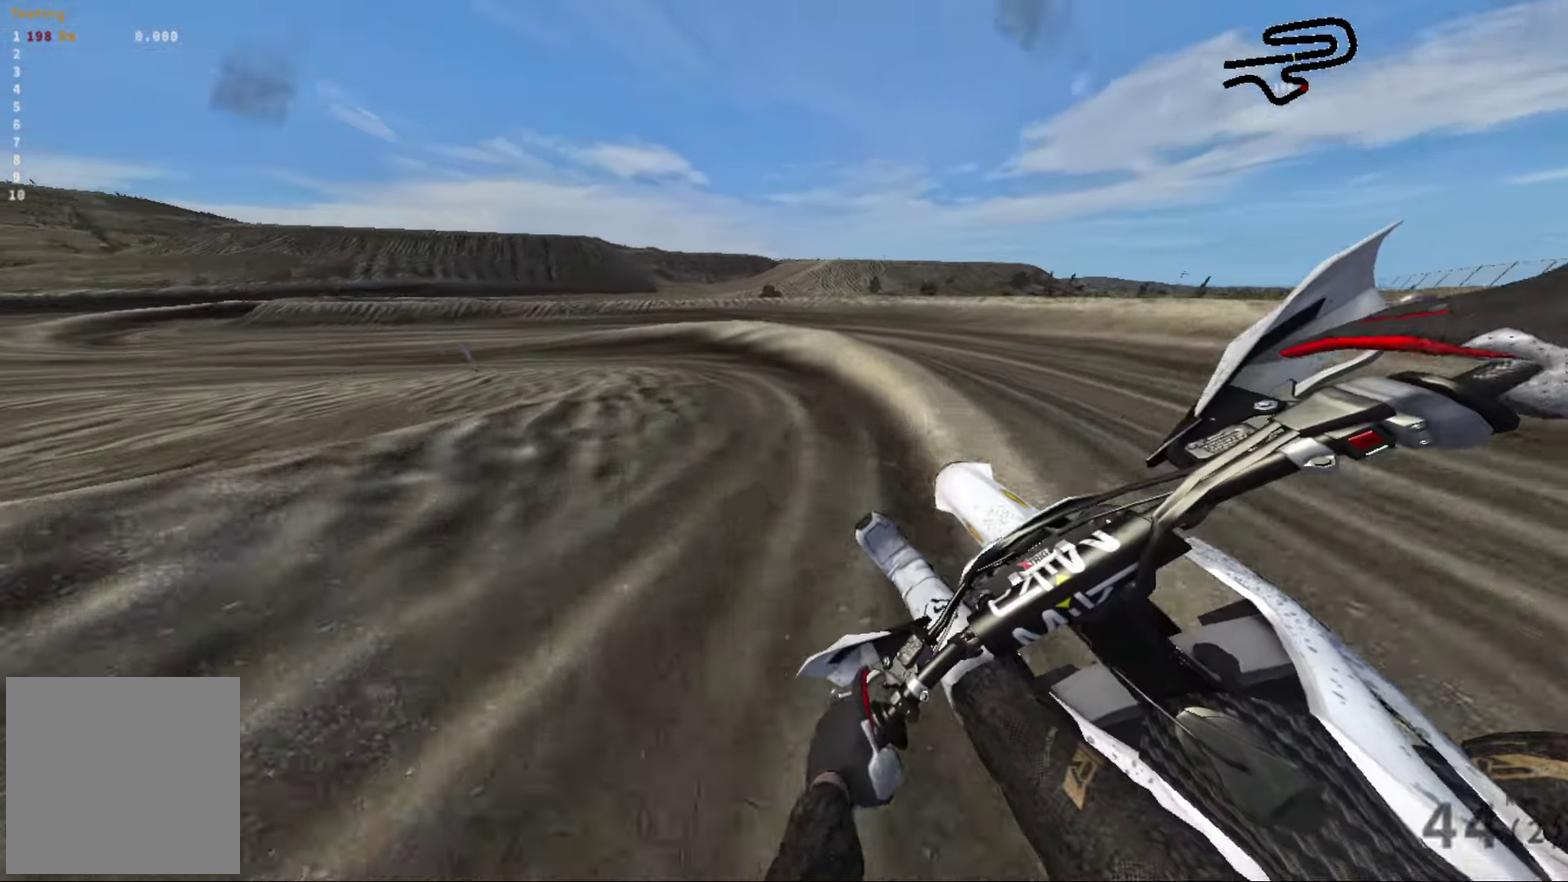
{"dt_ms": 300, "buttons": ["L2"], "left_stick": "left", "right_stick": "left", "events": [[200, "L2", "down"], [250, "right_stick", "left"]]}
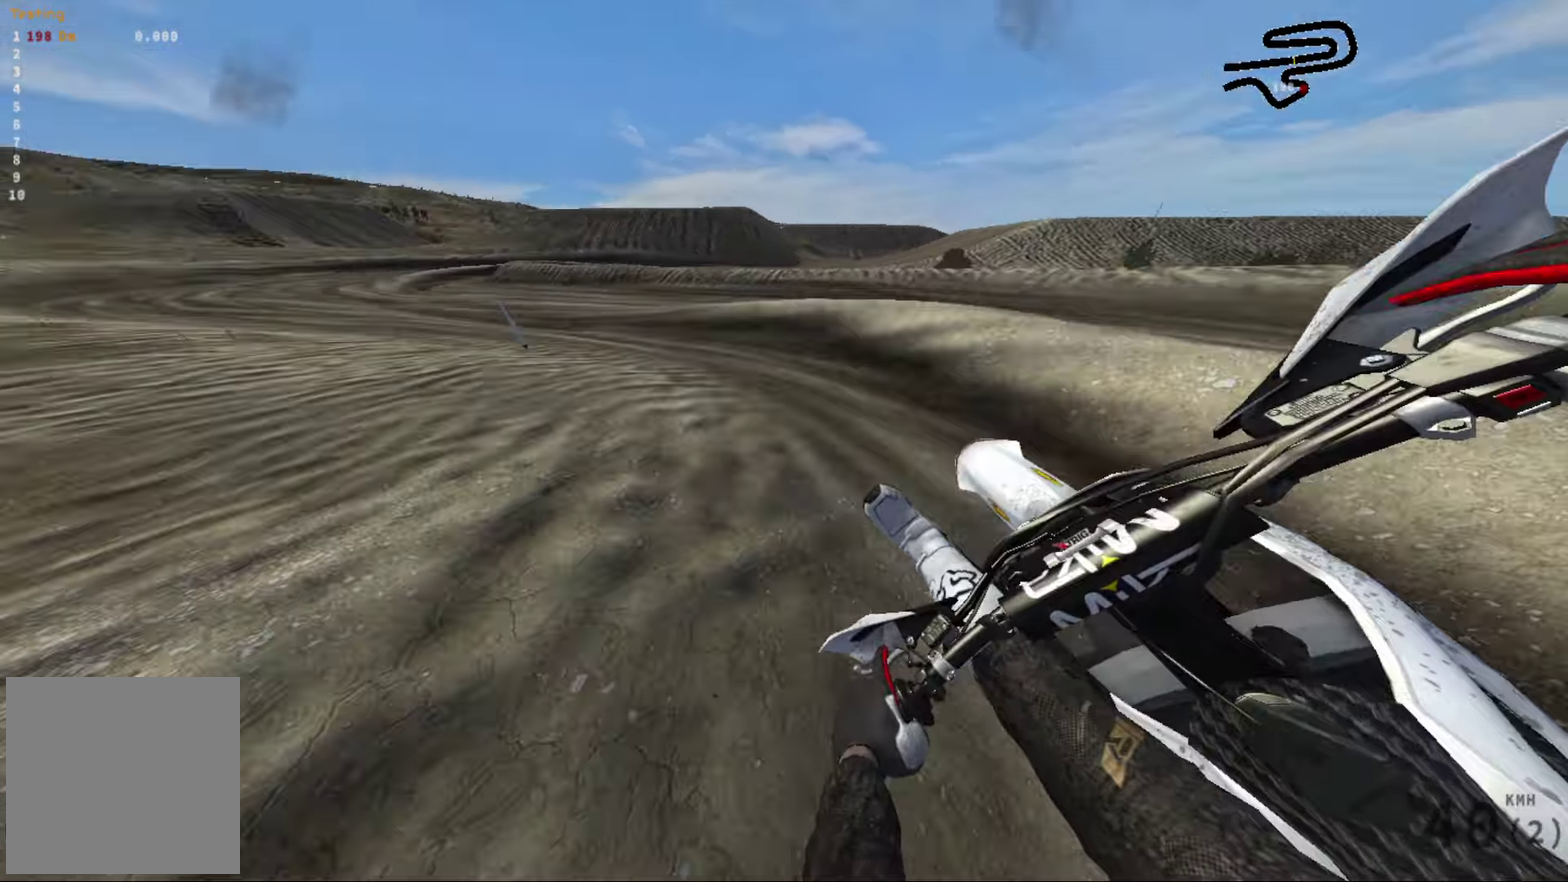
{"dt_ms": 600, "buttons": [], "left_stick": "center", "right_stick": "left", "events": [[50, "L2", "up"], [283, "left_stick", "down-left"], [367, "left_stick", "center"]]}
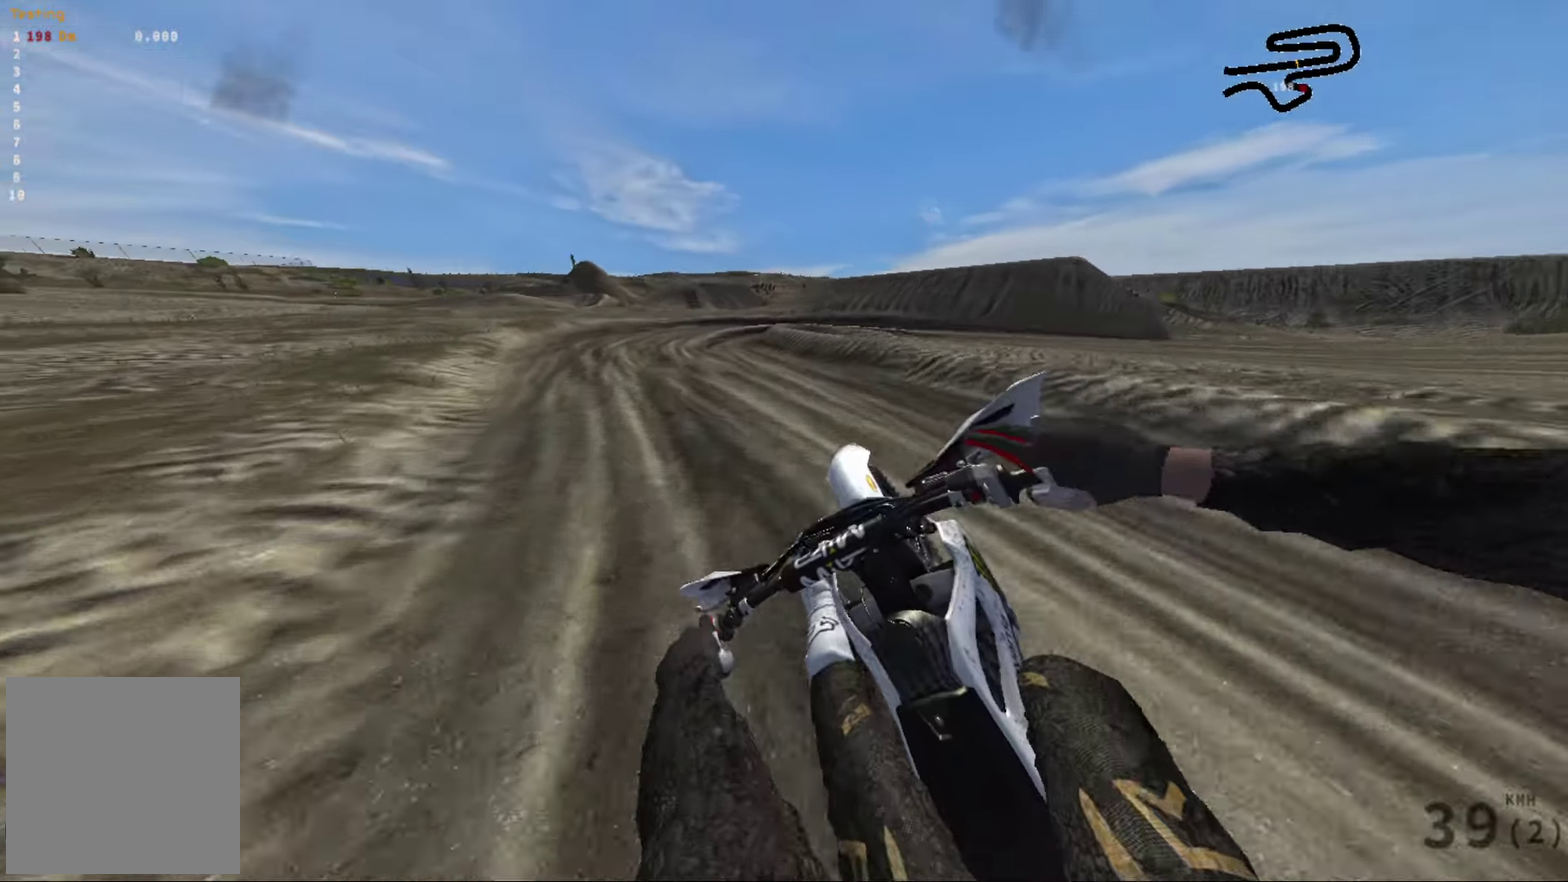
{"dt_ms": 400, "buttons": [], "left_stick": "center", "right_stick": "left", "events": [[233, "left_stick", "left"], [333, "left_stick", "center"]]}
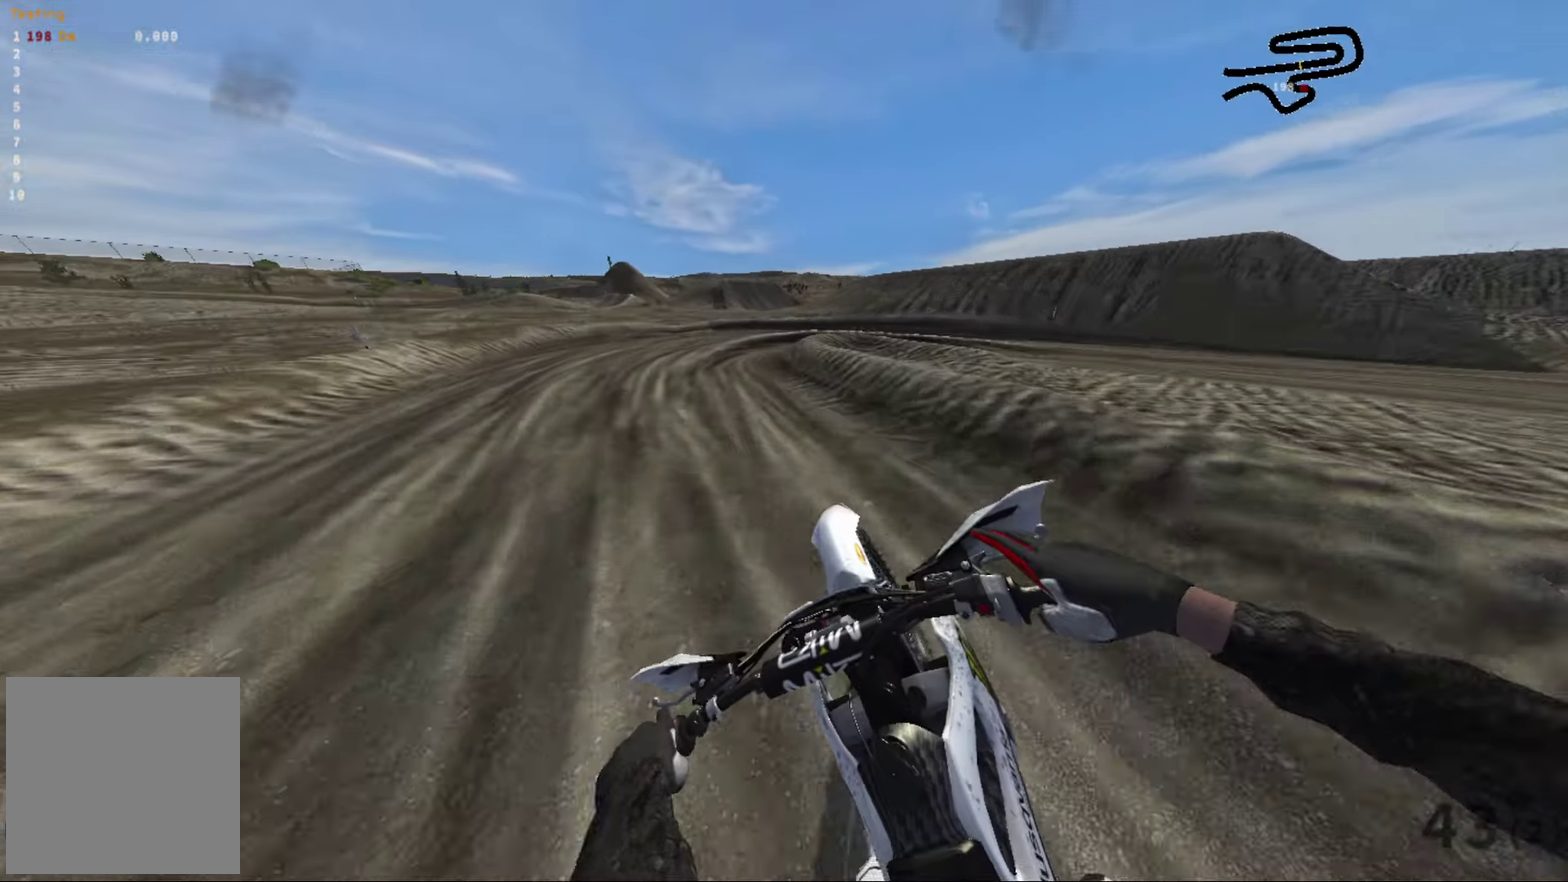
{"dt_ms": 600, "buttons": ["L2"], "left_stick": "right", "right_stick": "right", "events": [[33, "left_stick", "right"], [117, "right_stick", "center"], [167, "left_stick", "center"], [217, "L2", "down"], [217, "right_stick", "left"], [233, "left_stick", "right"], [283, "right_stick", "center"], [367, "right_stick", "right"]]}
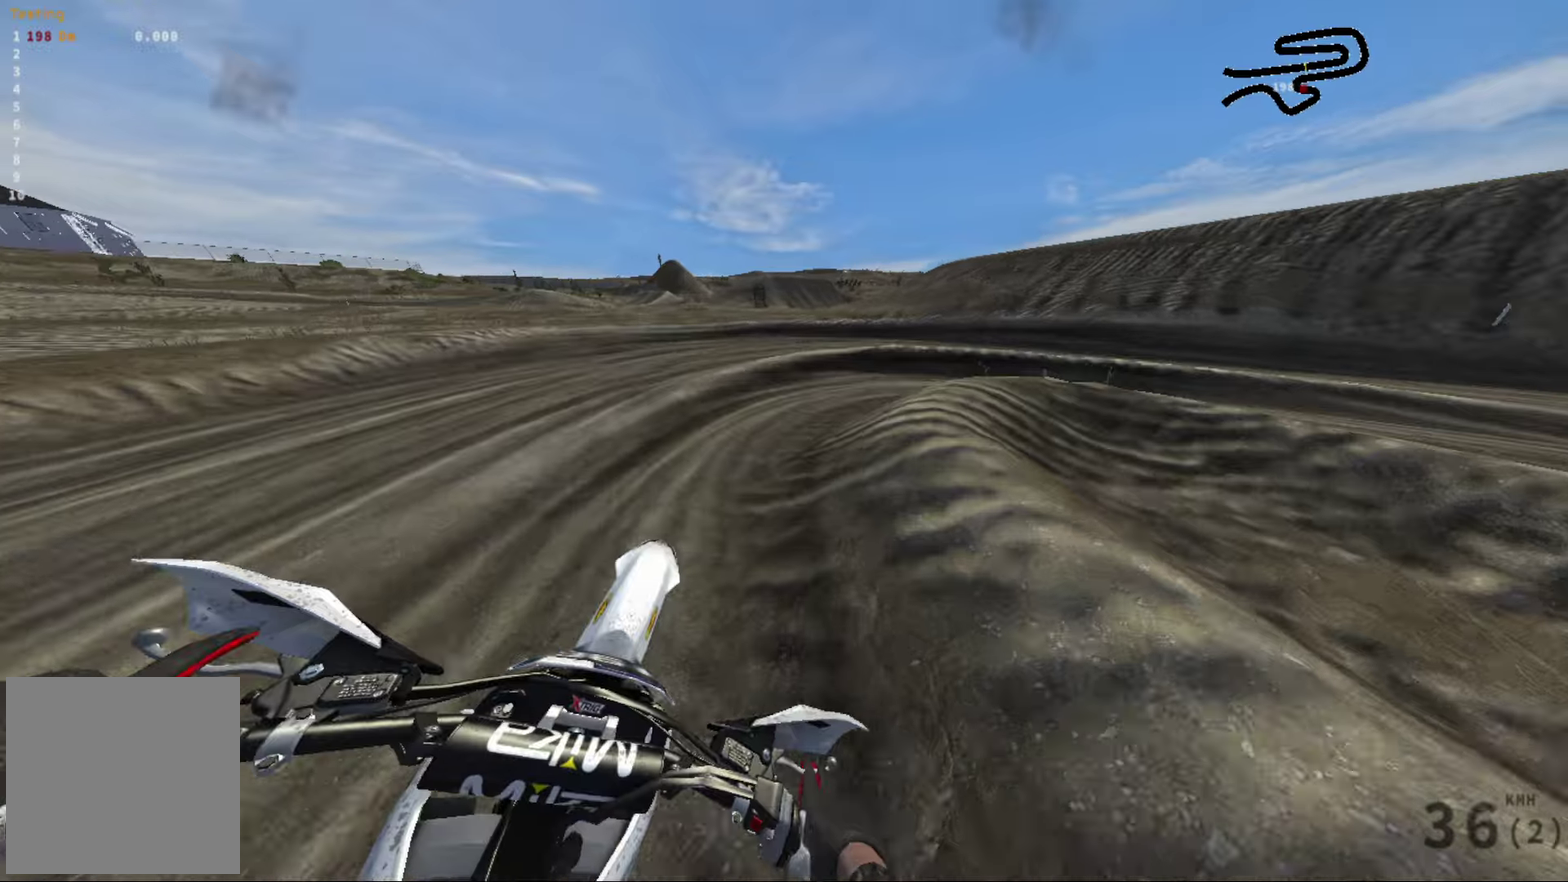
{"dt_ms": 400, "buttons": ["L2"], "left_stick": "right", "right_stick": "right", "events": []}
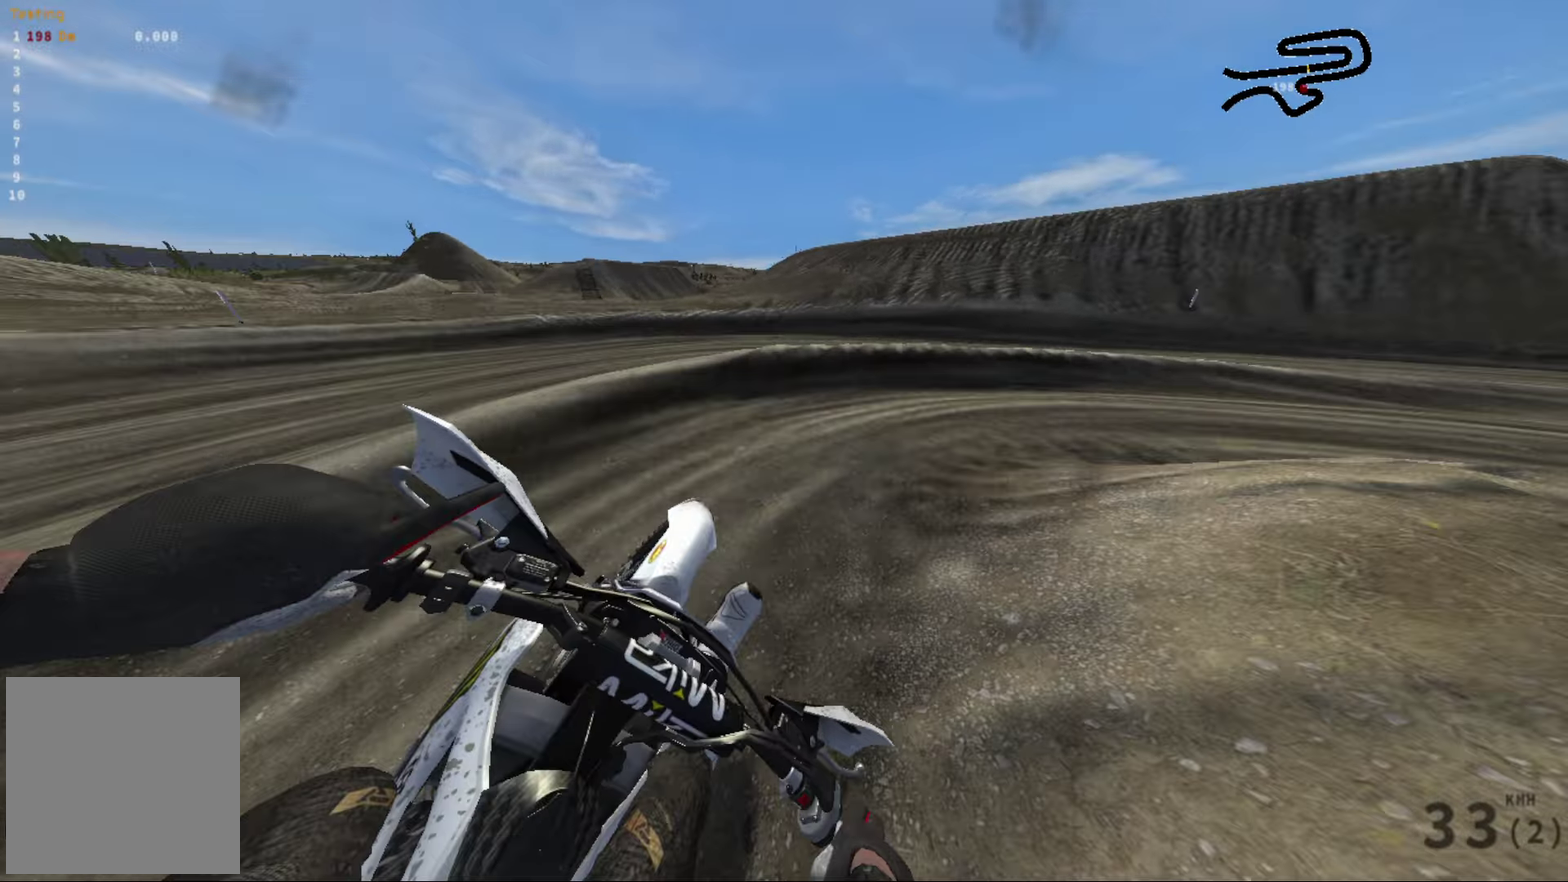
{"dt_ms": 700, "buttons": [], "left_stick": "right", "right_stick": "right", "events": [[317, "L2", "up"]]}
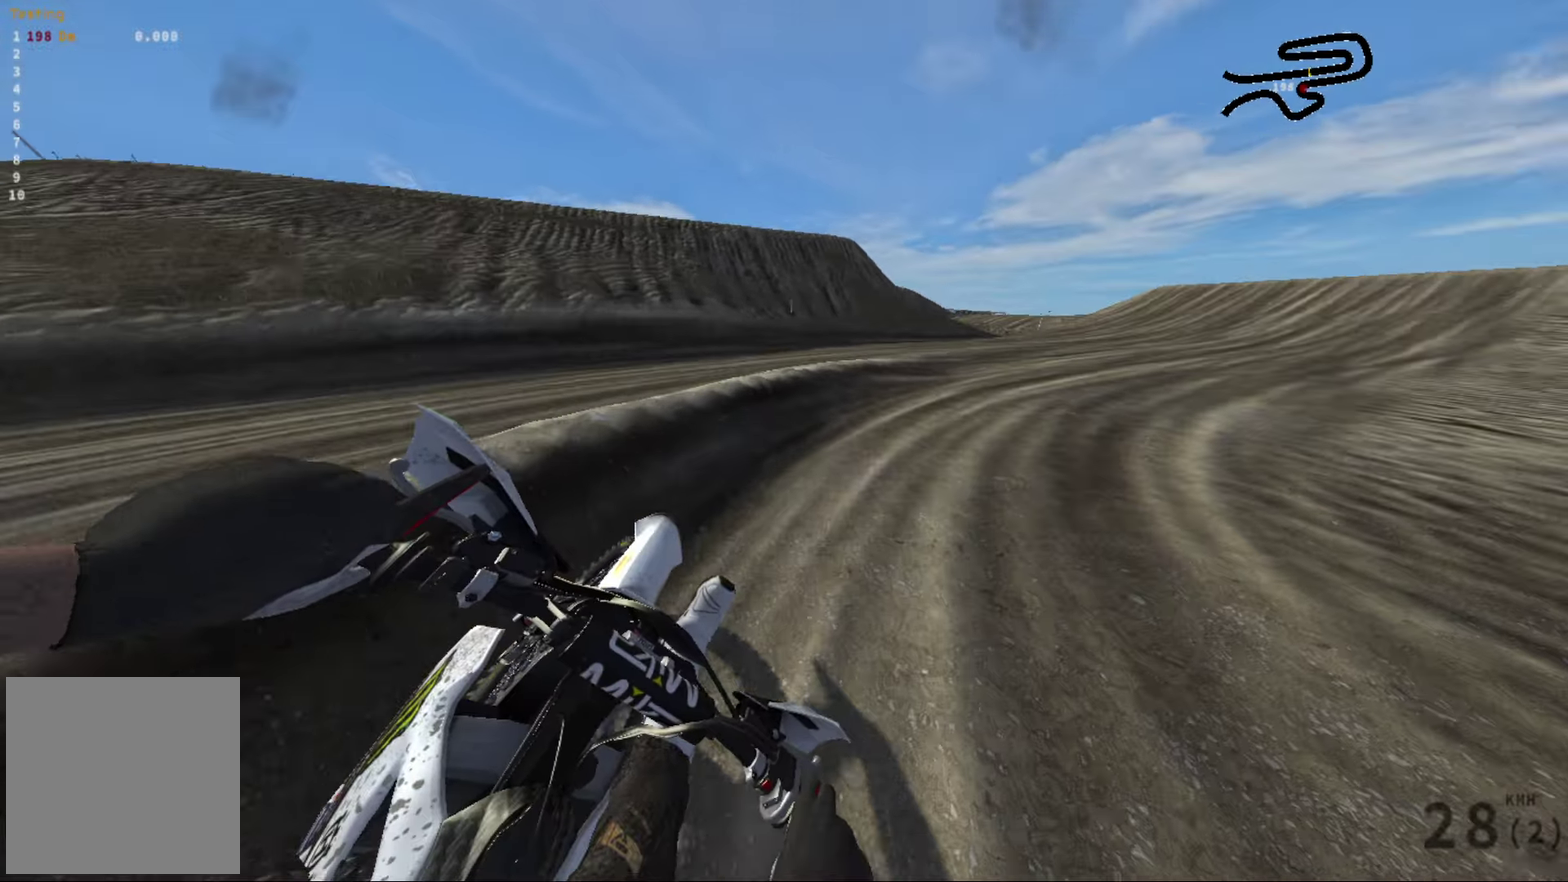
{"dt_ms": 300, "buttons": [], "left_stick": "center", "right_stick": "right", "events": [[233, "left_stick", "center"]]}
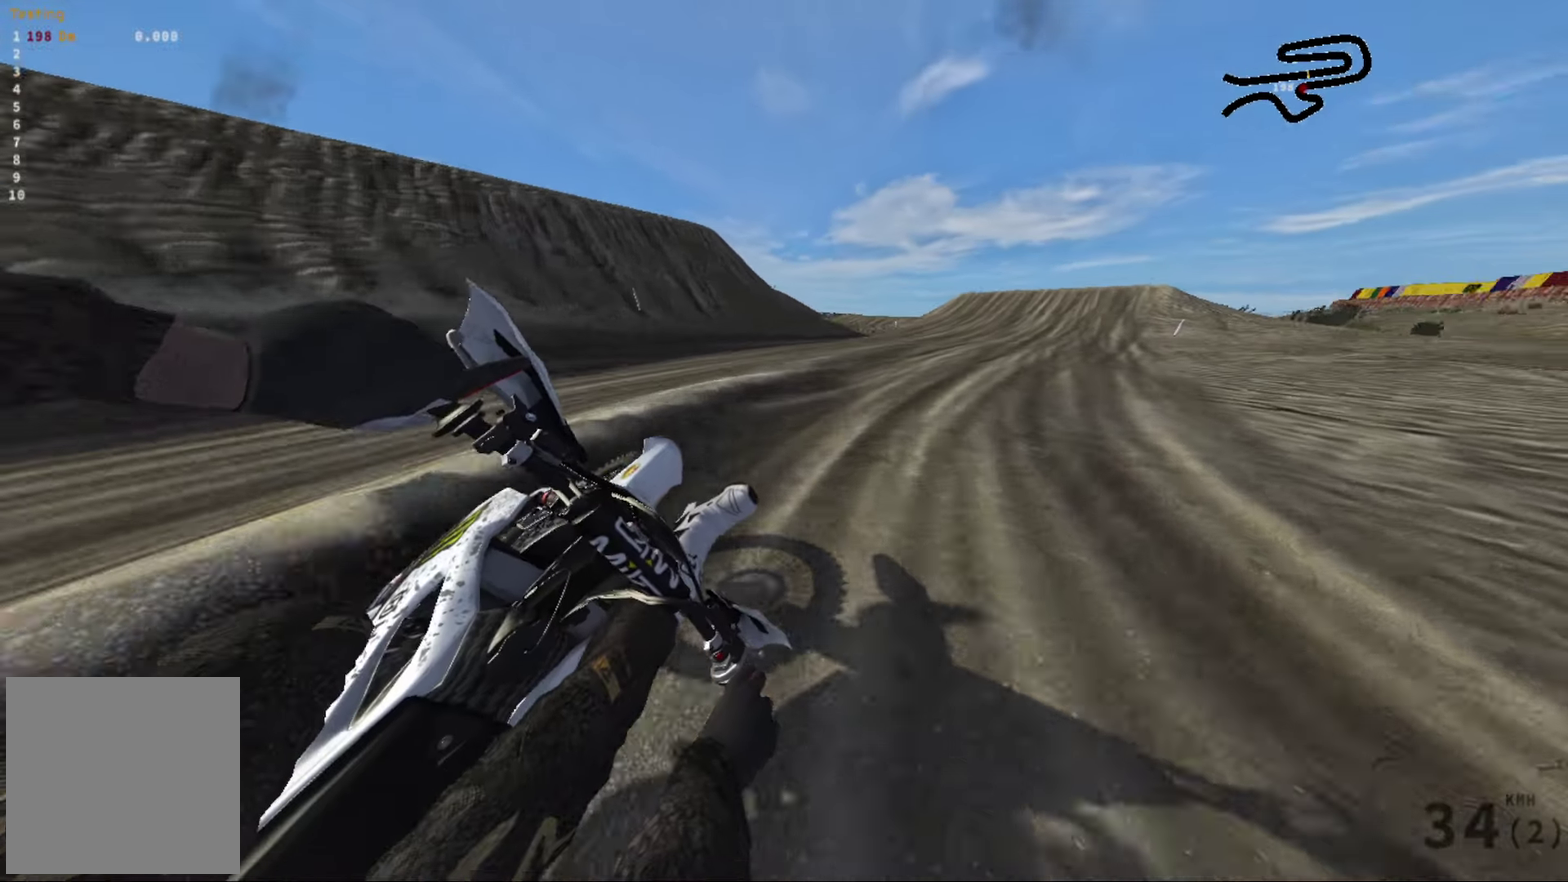
{"dt_ms": 700, "buttons": [], "left_stick": "center", "right_stick": "center", "events": [[167, "left_stick", "left"], [283, "left_stick", "center"], [383, "right_stick", "center"], [483, "left_stick", "right"], [533, "right_stick", "up-left"], [583, "right_stick", "center"], [650, "left_stick", "center"]]}
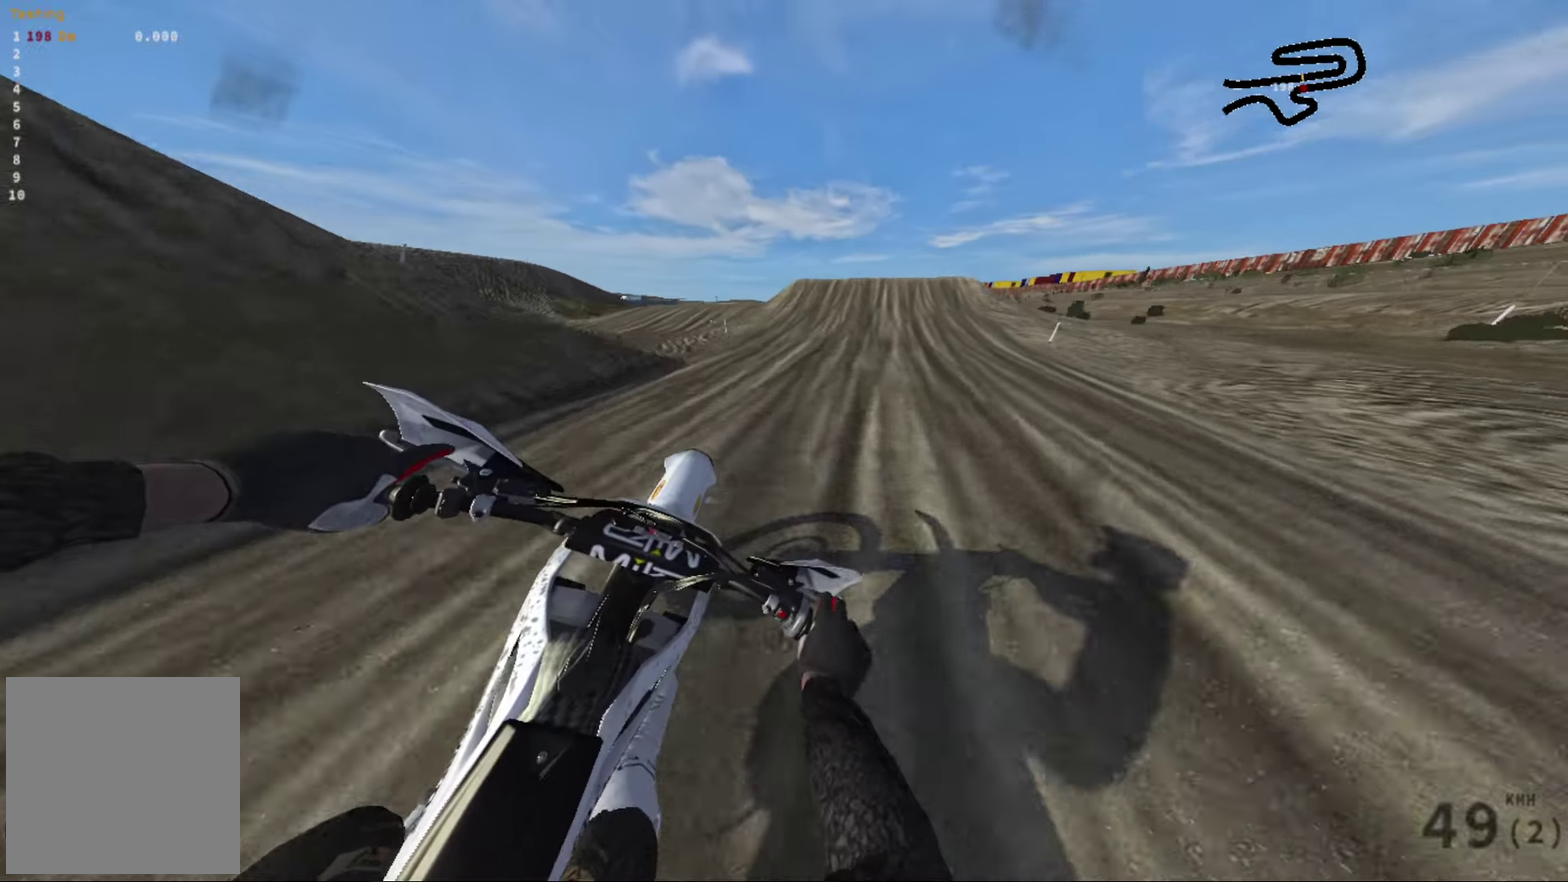
{"dt_ms": 300, "buttons": [], "left_stick": "center", "right_stick": "center", "events": []}